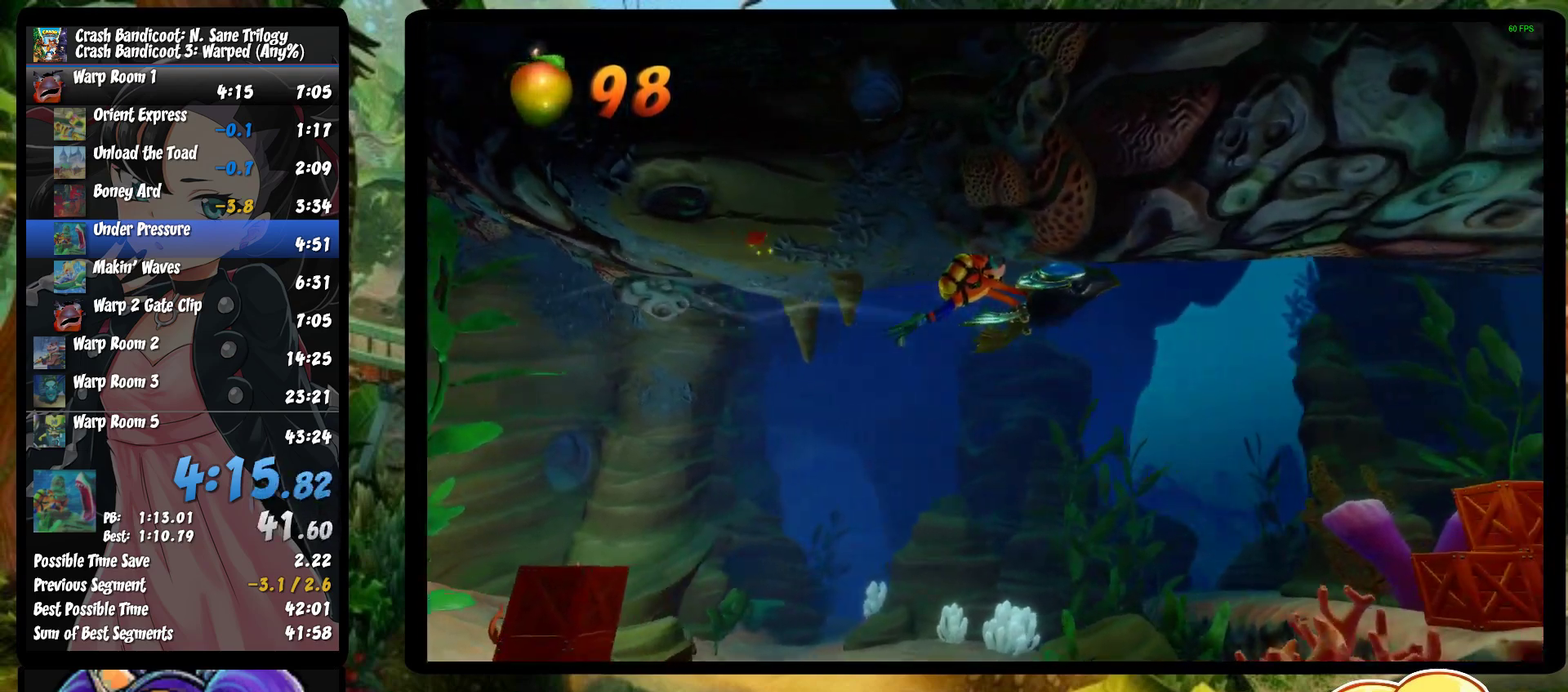
Gameplay with a controller (PlayStation layout); each line is a JSON object with the inputs held at the frame after it. "events" lists button and stick changes between this image and that frame as [ms after this image, input, new state], when the widget could be followed in between. Not read: R1 R3 right_stick.
{"buttons": ["CIRCLE"], "left_stick": "right", "events": [[117, "CIRCLE", "up"], [217, "CIRCLE", "down"], [317, "CIRCLE", "up"], [417, "CIRCLE", "down"]]}
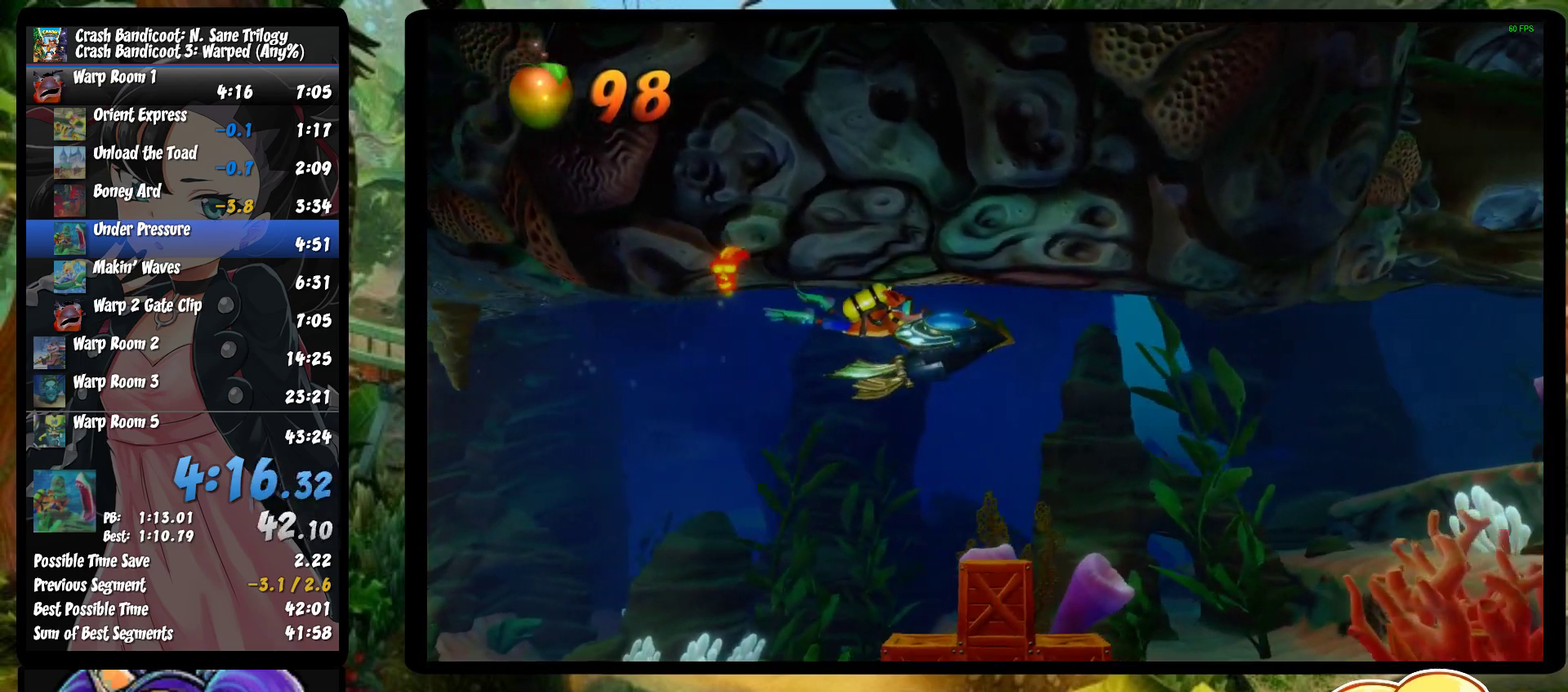
{"buttons": [], "left_stick": "right", "events": [[50, "CIRCLE", "up"], [133, "CIRCLE", "down"], [250, "CIRCLE", "up"], [350, "CIRCLE", "down"], [467, "CIRCLE", "up"]]}
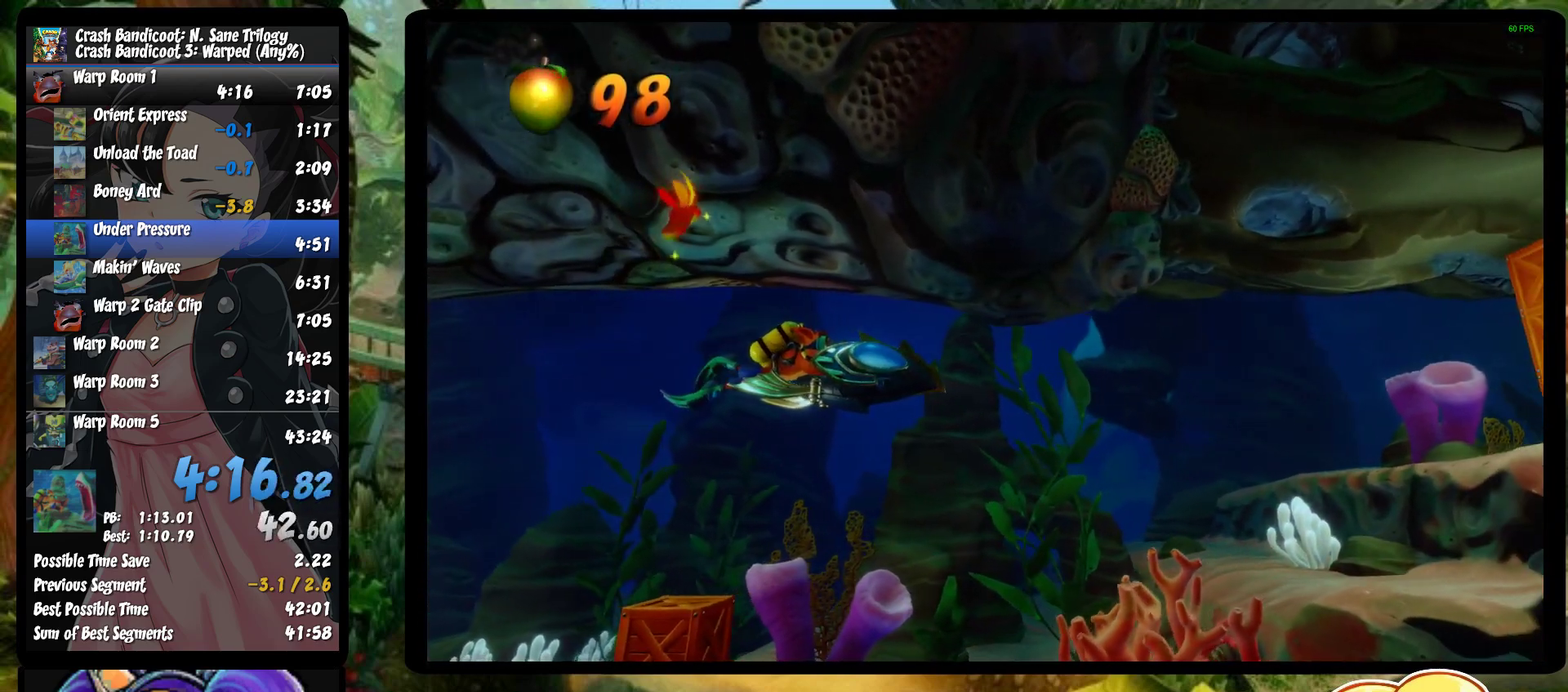
{"buttons": ["CIRCLE"], "left_stick": "right", "events": [[50, "CIRCLE", "down"], [167, "CIRCLE", "up"], [250, "CIRCLE", "down"], [383, "CIRCLE", "up"], [450, "CIRCLE", "down"]]}
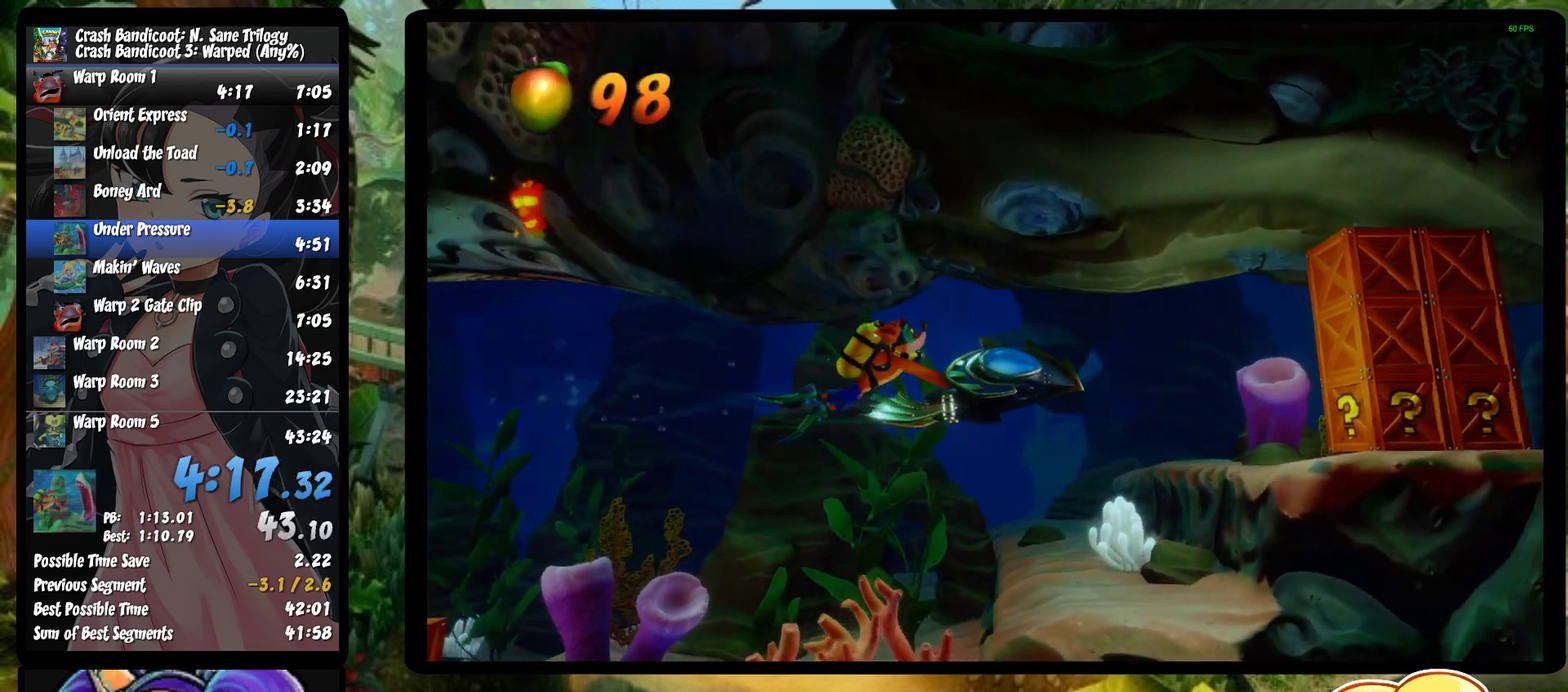
{"buttons": ["CIRCLE"], "left_stick": "right", "events": [[67, "CIRCLE", "up"], [167, "CIRCLE", "down"], [300, "CIRCLE", "up"], [383, "CIRCLE", "down"]]}
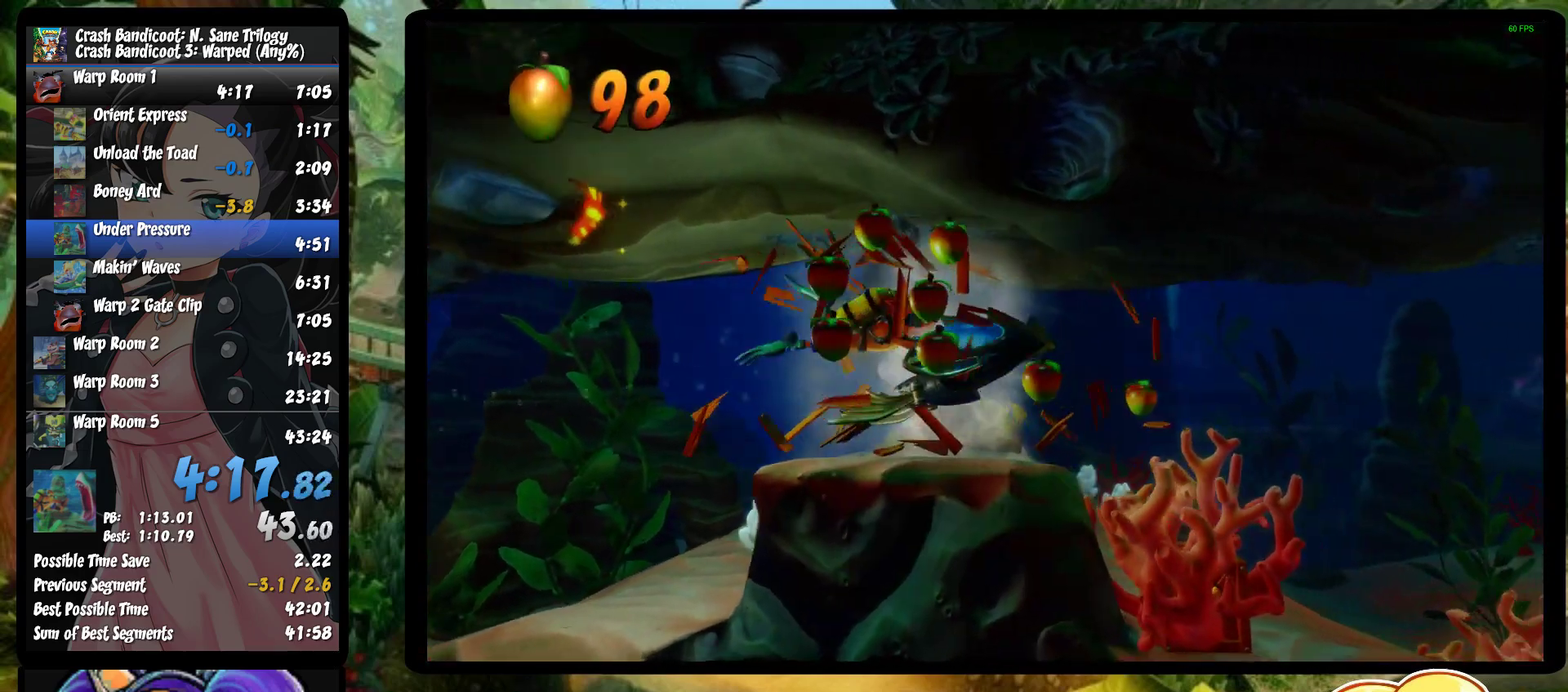
{"buttons": [], "left_stick": "right", "events": [[33, "CIRCLE", "up"], [133, "CIRCLE", "down"], [250, "CIRCLE", "up"], [350, "CIRCLE", "down"], [467, "CIRCLE", "up"]]}
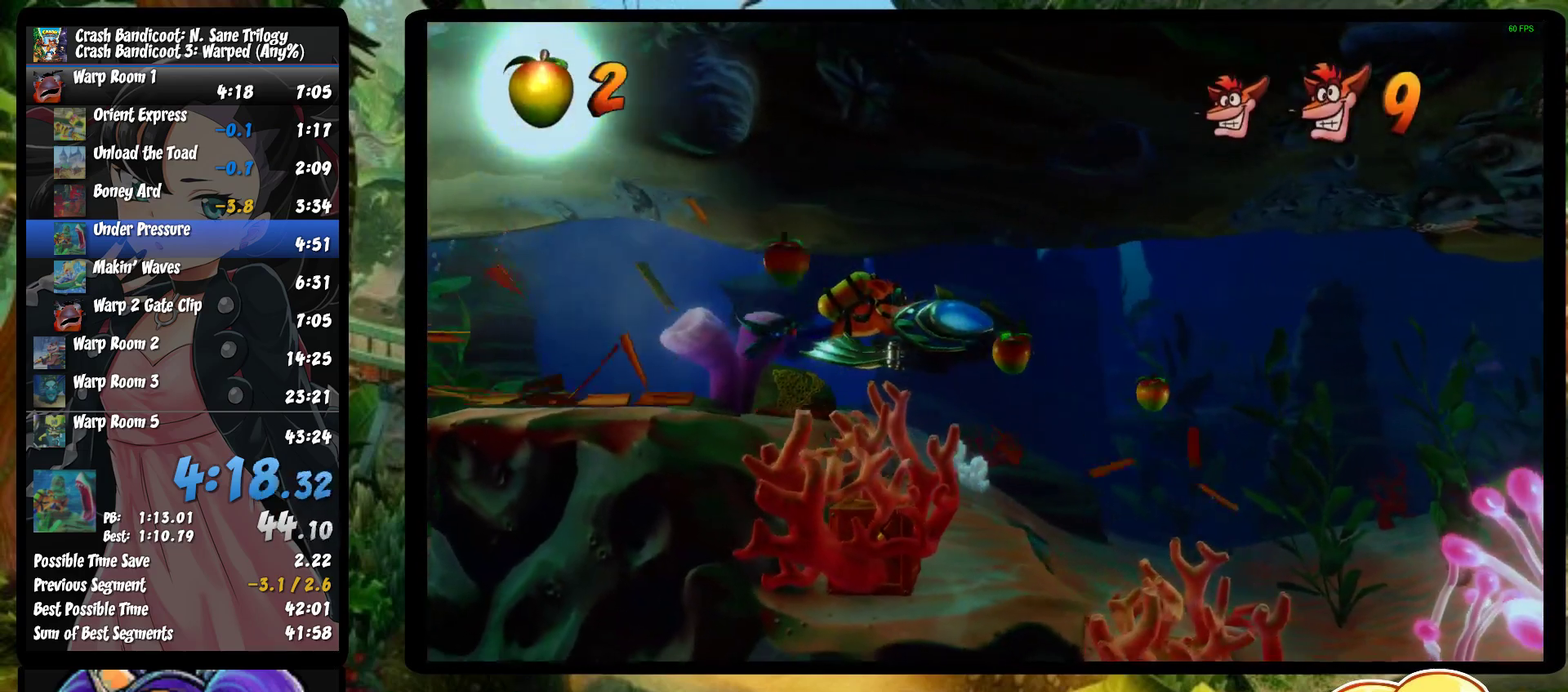
{"buttons": ["CIRCLE"], "left_stick": "right", "events": [[50, "CIRCLE", "down"], [167, "CIRCLE", "up"], [233, "CIRCLE", "down"], [367, "CIRCLE", "up"], [450, "CIRCLE", "down"]]}
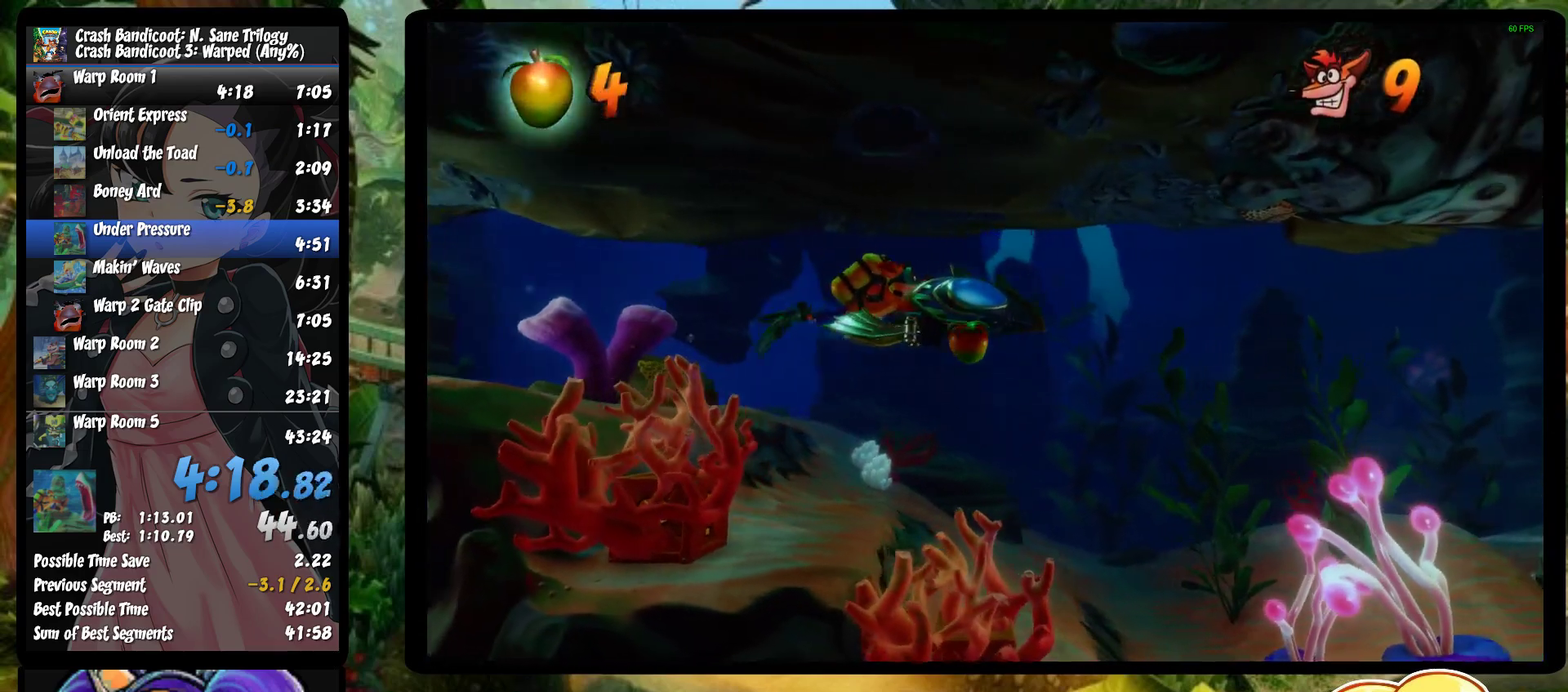
{"buttons": [], "left_stick": "right", "events": [[50, "CIRCLE", "up"], [133, "CIRCLE", "down"], [233, "CIRCLE", "up"], [417, "SQUARE", "down"], [500, "SQUARE", "up"]]}
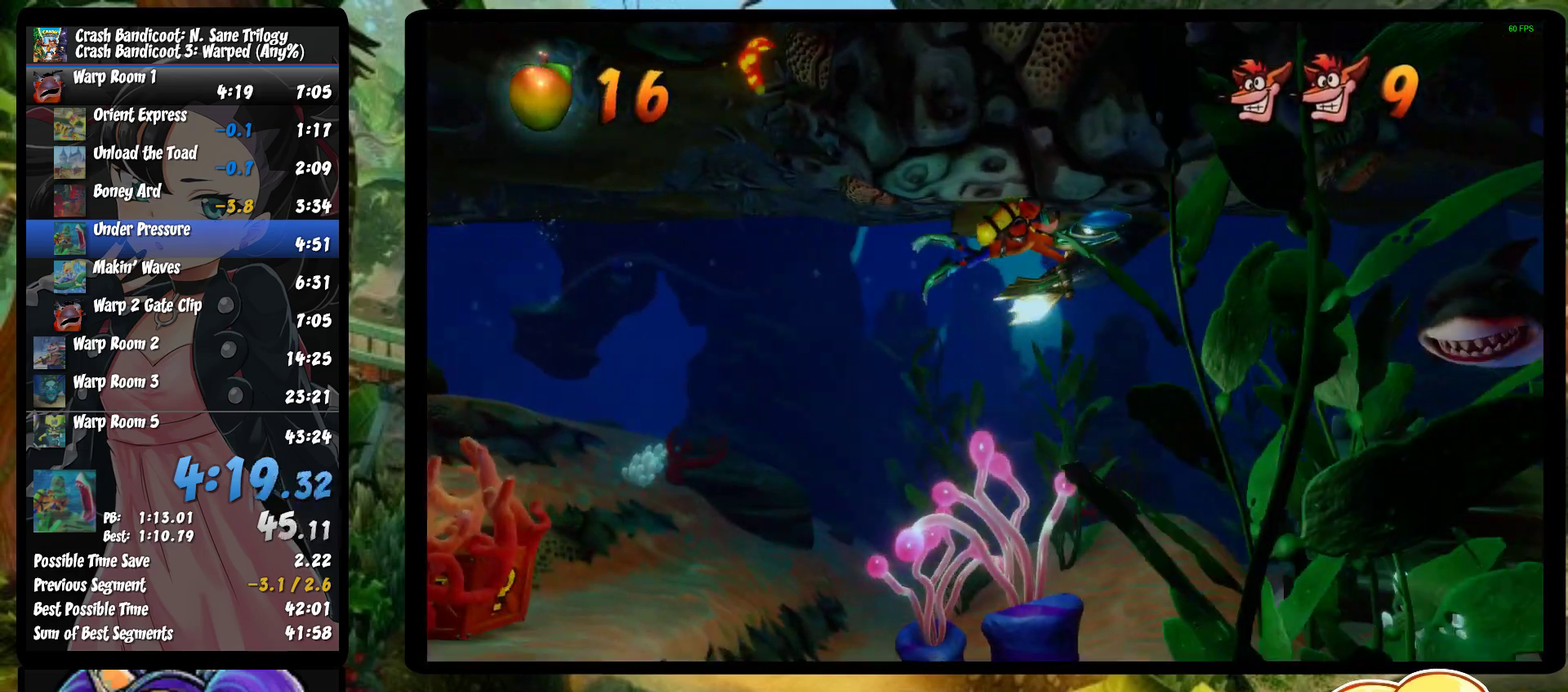
{"buttons": ["SQUARE"], "left_stick": "right", "events": [[100, "SQUARE", "down"], [183, "SQUARE", "up"], [283, "SQUARE", "down"], [367, "SQUARE", "up"], [450, "SQUARE", "down"]]}
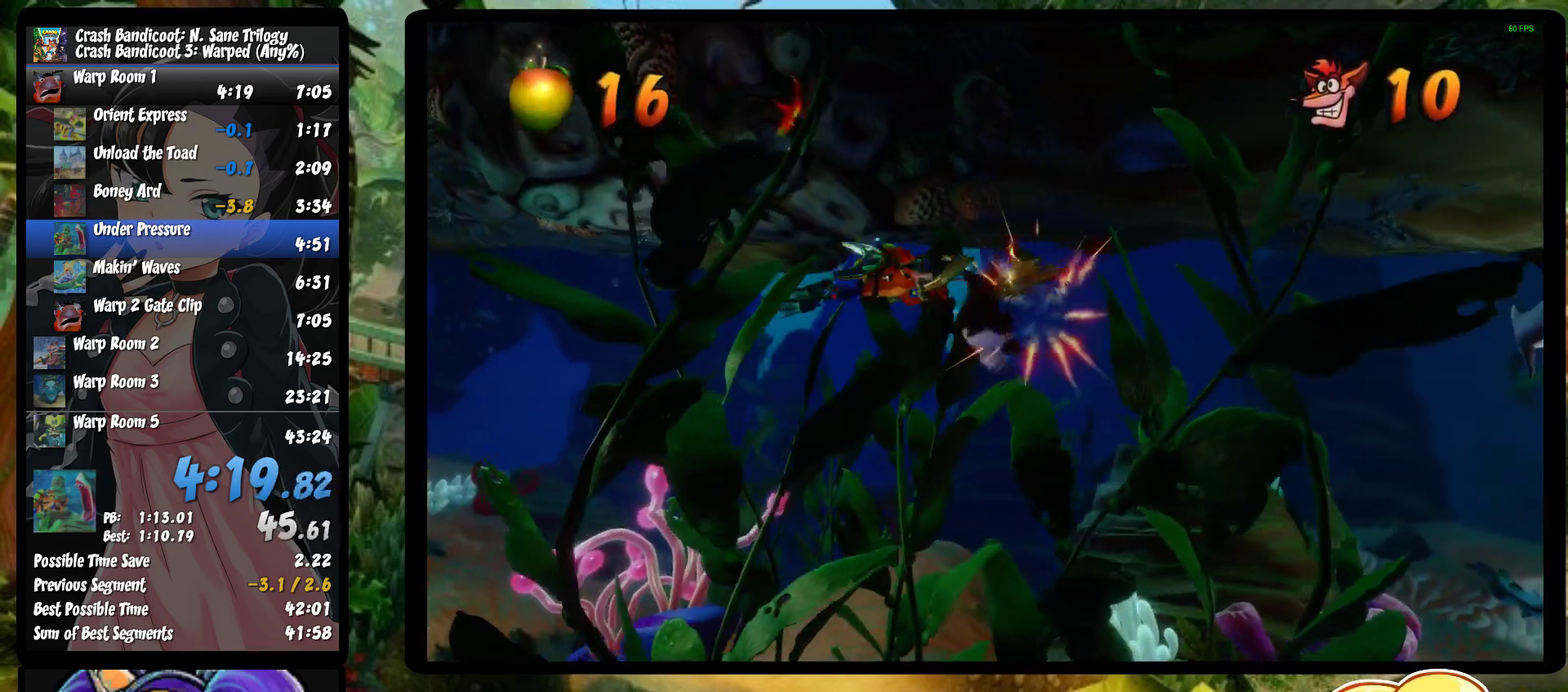
{"buttons": ["CROSS", "SQUARE"], "left_stick": "right", "events": [[33, "SQUARE", "up"], [283, "CROSS", "down"], [417, "SQUARE", "down"]]}
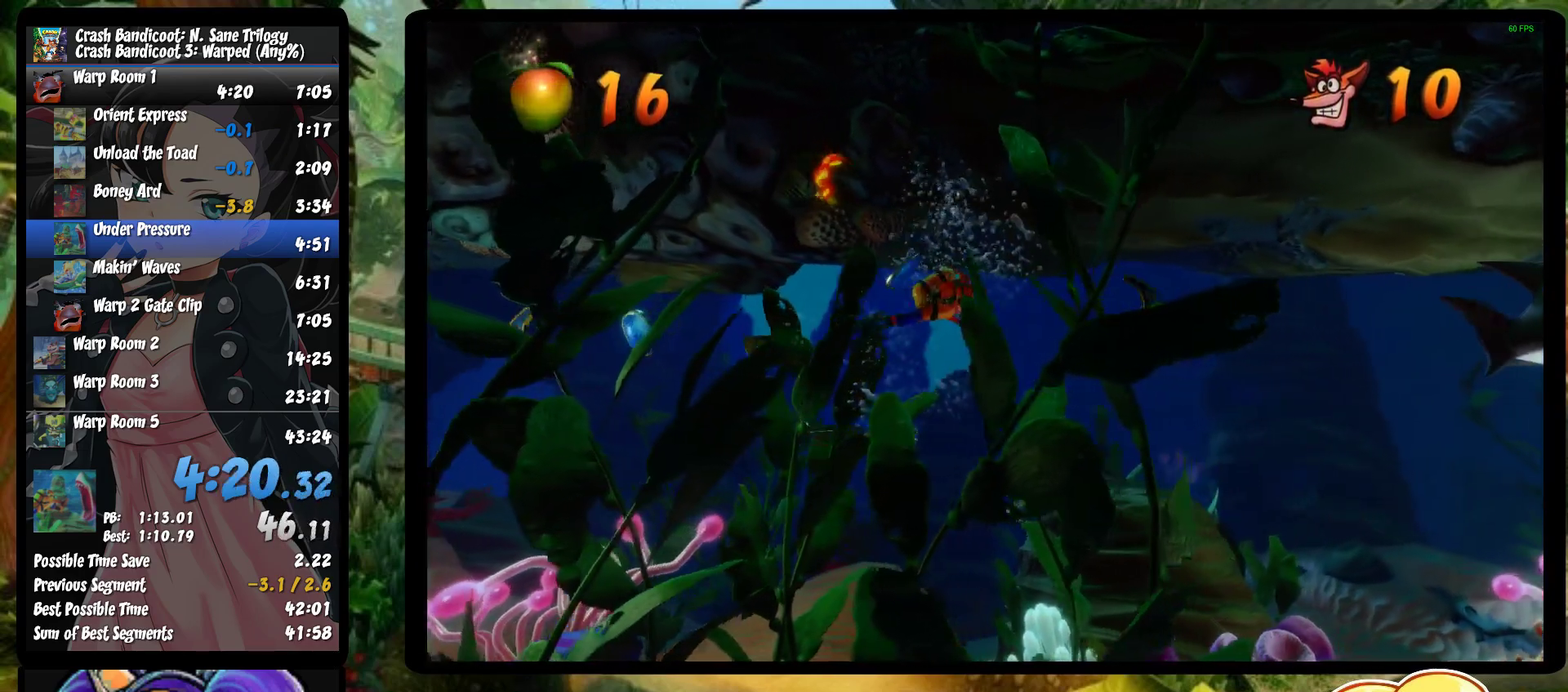
{"buttons": ["CROSS", "SQUARE"], "left_stick": "right", "events": [[17, "SQUARE", "up"], [33, "CROSS", "up"], [100, "CROSS", "down"], [100, "SQUARE", "down"], [167, "CROSS", "up"], [183, "SQUARE", "up"], [233, "CROSS", "down"], [233, "SQUARE", "down"], [350, "CROSS", "up"], [350, "SQUARE", "up"], [417, "CROSS", "down"], [417, "SQUARE", "down"]]}
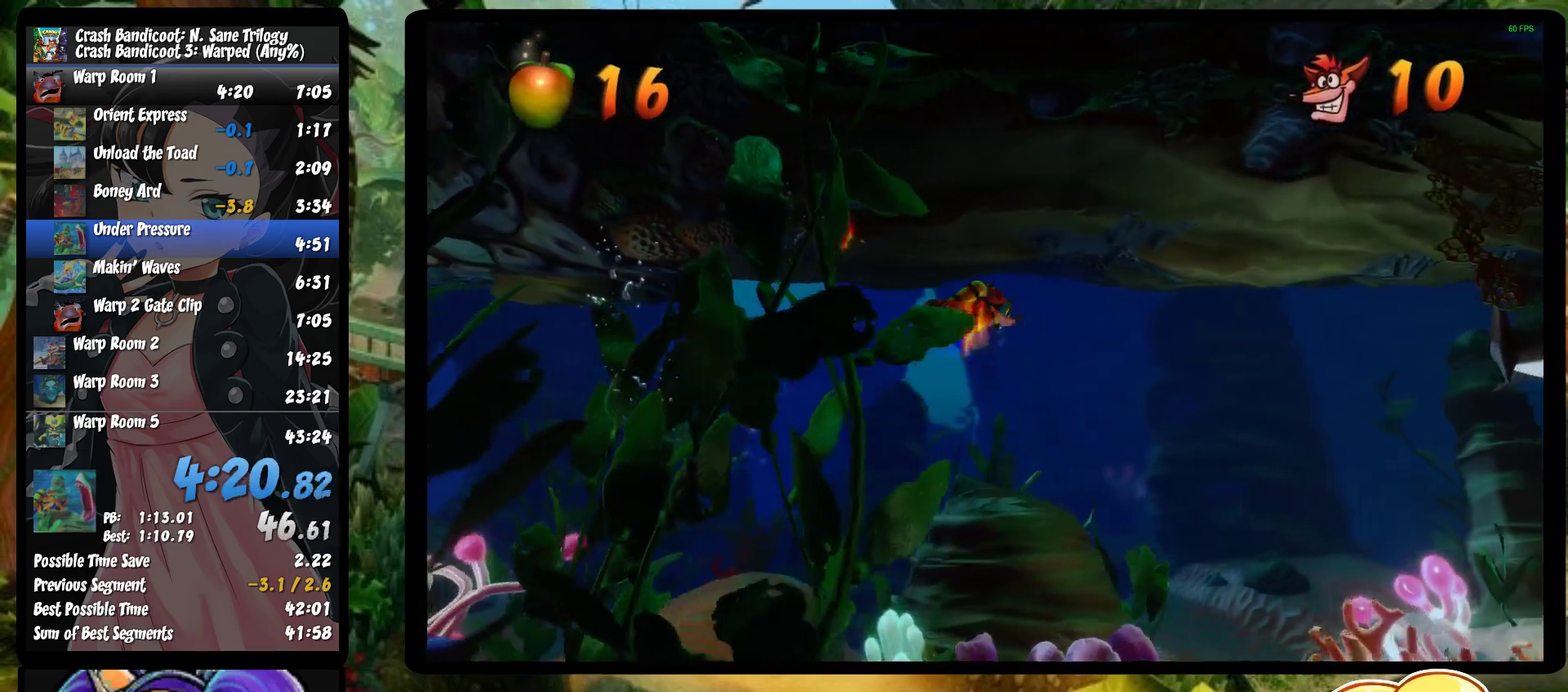
{"buttons": [], "left_stick": "right", "events": [[17, "CROSS", "up"], [17, "SQUARE", "up"], [83, "CROSS", "down"], [83, "SQUARE", "down"], [167, "CROSS", "up"], [183, "SQUARE", "up"], [250, "SQUARE", "down"], [267, "CROSS", "down"], [350, "CROSS", "up"], [367, "SQUARE", "up"], [433, "CROSS", "down"], [433, "SQUARE", "down"], [483, "CROSS", "up"], [500, "SQUARE", "up"]]}
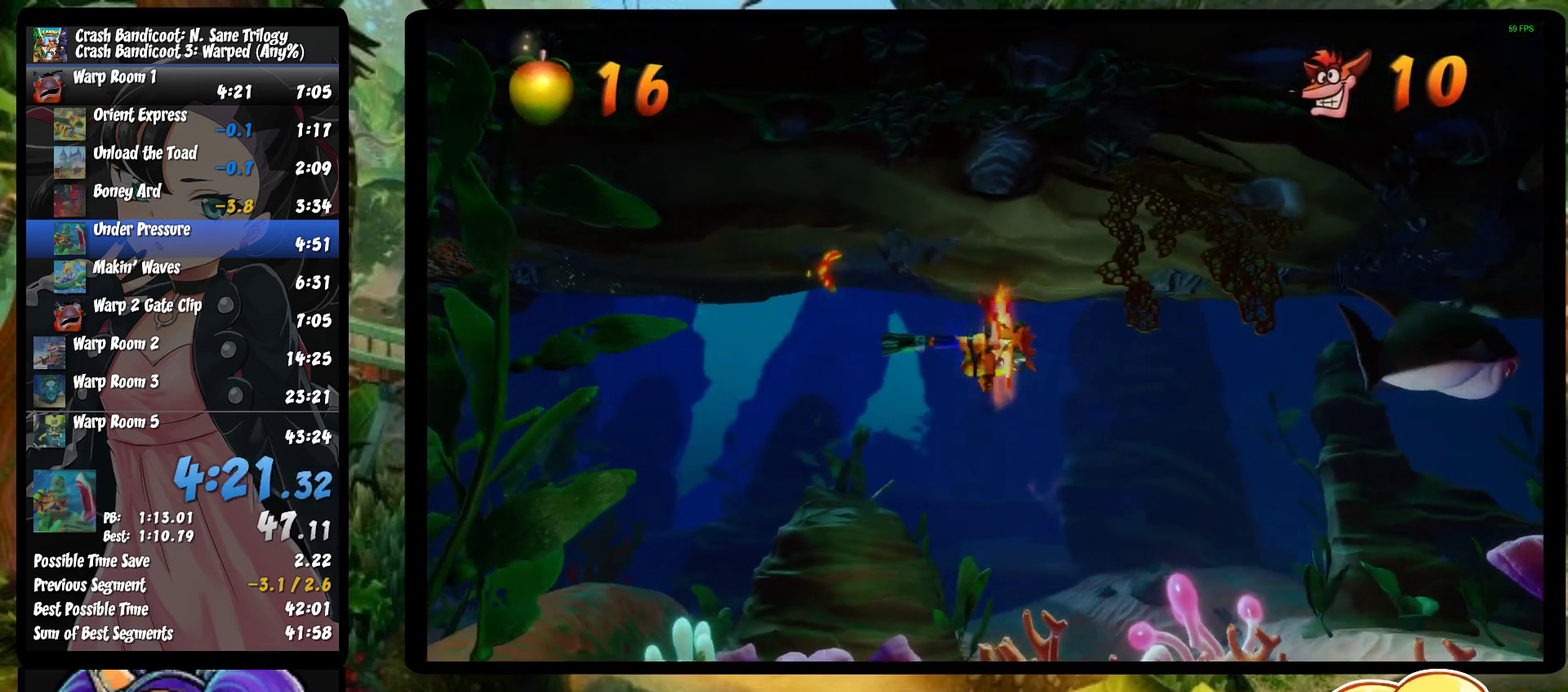
{"buttons": ["CROSS", "SQUARE"], "left_stick": "right", "events": [[83, "CROSS", "down"], [200, "CROSS", "up"], [283, "CROSS", "down"], [433, "SQUARE", "down"]]}
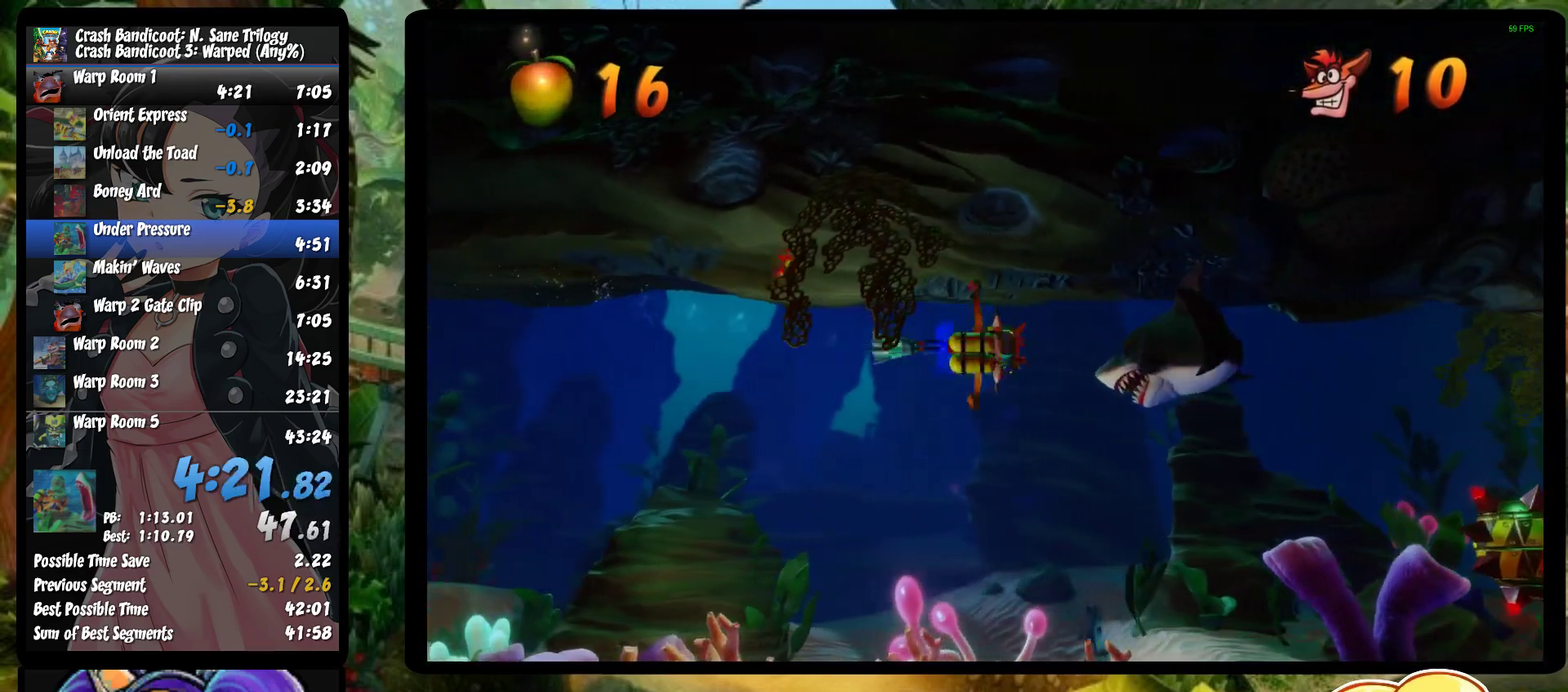
{"buttons": ["CROSS", "SQUARE"], "left_stick": "right", "events": [[33, "SQUARE", "up"], [83, "SQUARE", "down"], [150, "CROSS", "up"], [183, "SQUARE", "up"], [267, "CROSS", "down"], [267, "SQUARE", "down"], [317, "CROSS", "up"], [350, "SQUARE", "up"], [433, "CROSS", "down"], [433, "SQUARE", "down"]]}
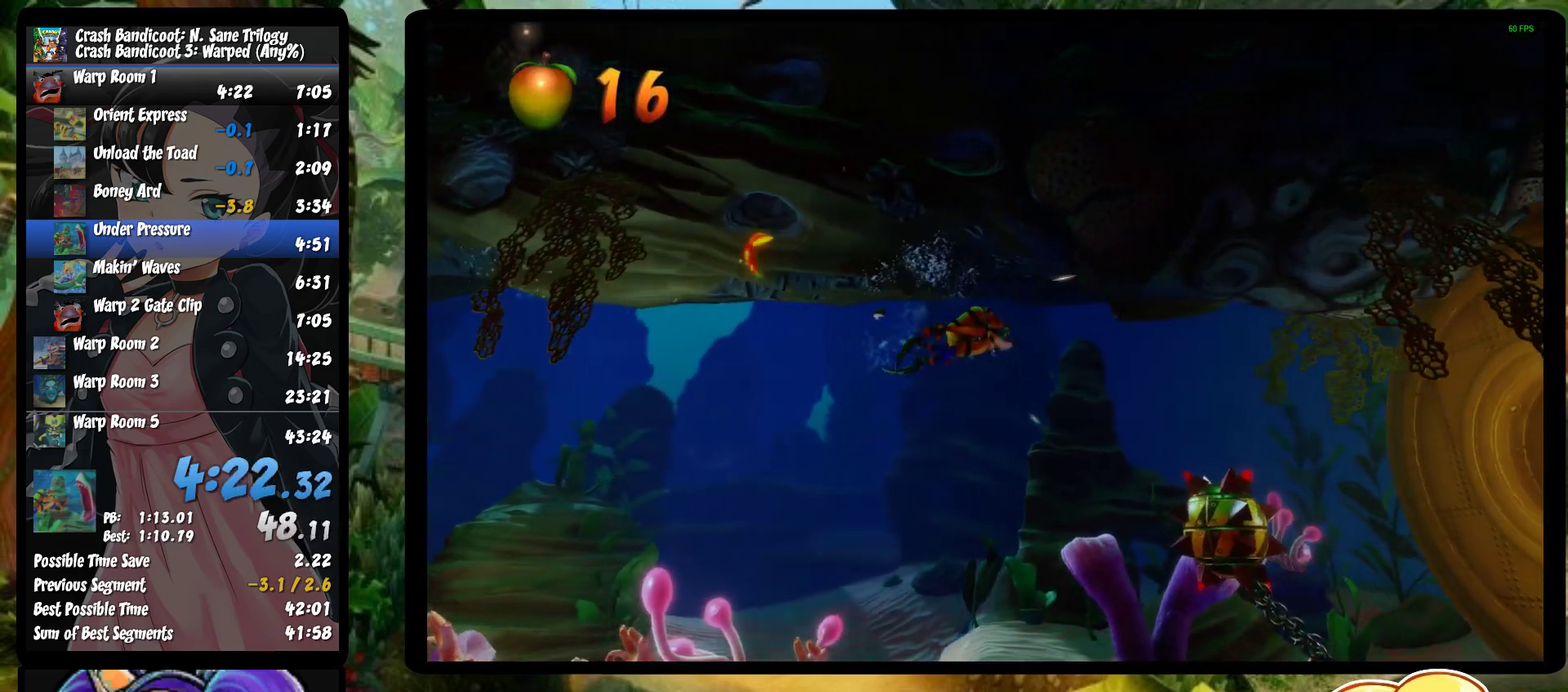
{"buttons": [], "left_stick": "right", "events": [[17, "CROSS", "up"], [50, "SQUARE", "up"], [133, "CROSS", "down"], [133, "SQUARE", "down"], [217, "CROSS", "up"], [217, "SQUARE", "up"], [317, "CROSS", "down"], [317, "SQUARE", "down"], [433, "CROSS", "up"], [433, "SQUARE", "up"]]}
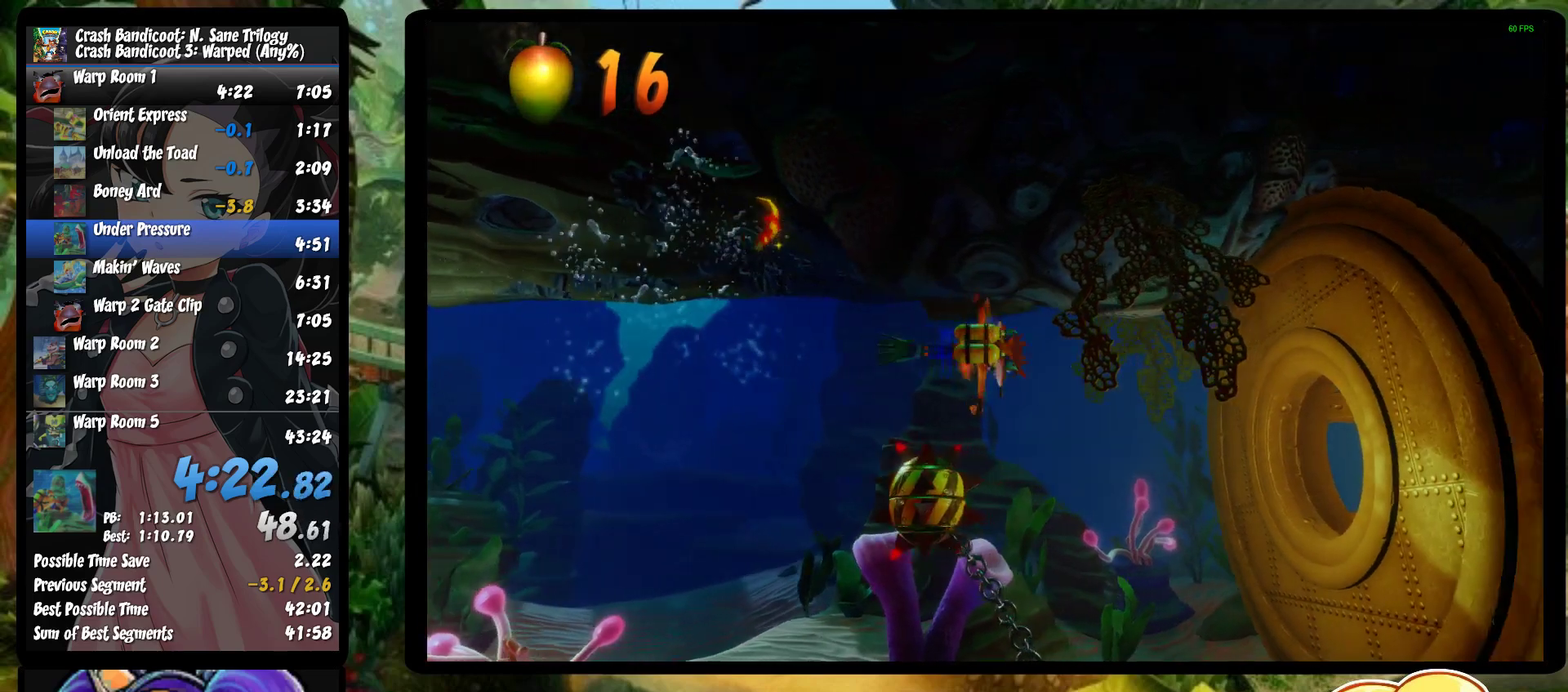
{"buttons": ["CROSS", "SQUARE"], "left_stick": "right", "events": [[33, "CROSS", "down"], [33, "SQUARE", "down"], [167, "CROSS", "up"], [167, "SQUARE", "up"], [167, "left_stick", "down-right"], [250, "CROSS", "down"], [250, "SQUARE", "down"], [367, "left_stick", "right"], [383, "CROSS", "up"], [383, "SQUARE", "up"], [450, "CROSS", "down"], [450, "SQUARE", "down"]]}
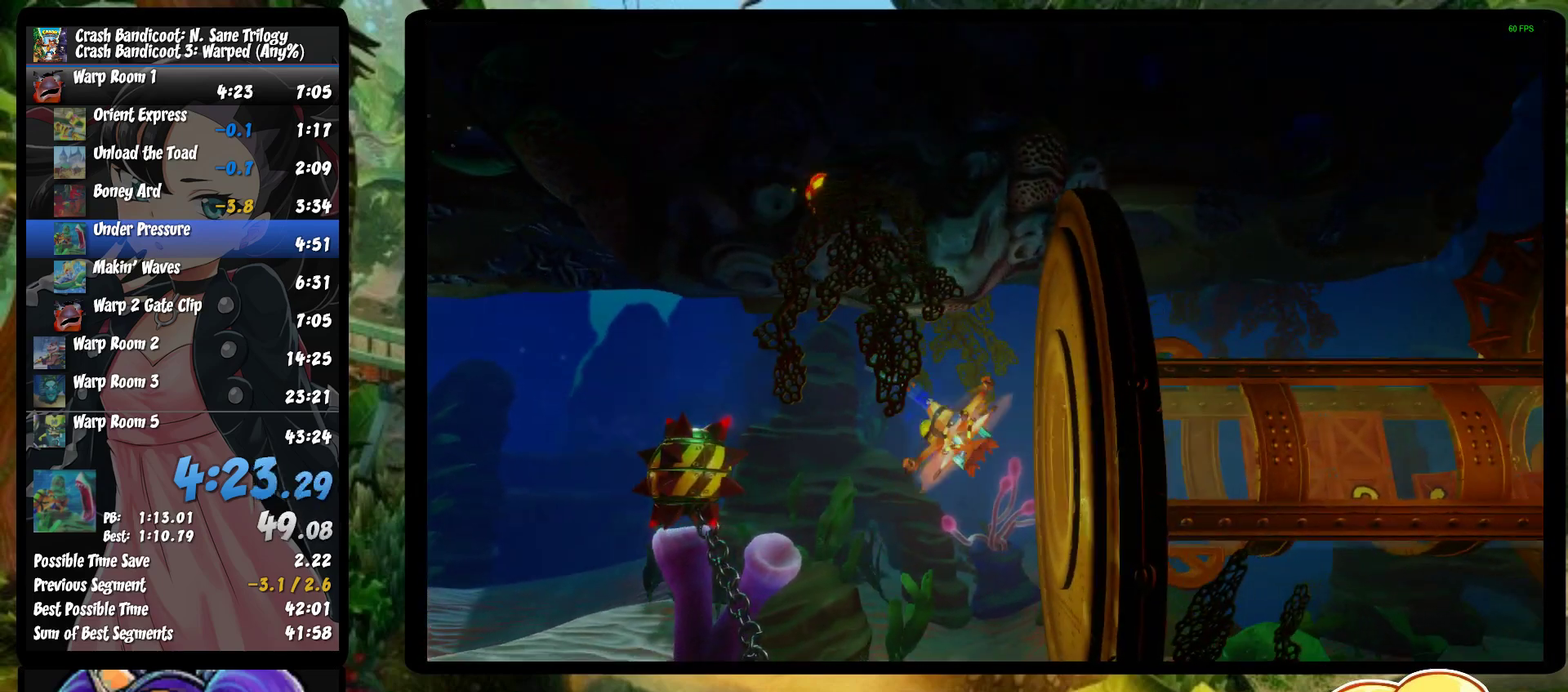
{"buttons": ["CROSS", "SQUARE"], "left_stick": "right", "events": [[83, "CROSS", "up"], [83, "SQUARE", "up"], [167, "CROSS", "down"], [183, "SQUARE", "down"], [317, "CROSS", "up"], [317, "SQUARE", "up"], [400, "CROSS", "down"], [400, "SQUARE", "down"]]}
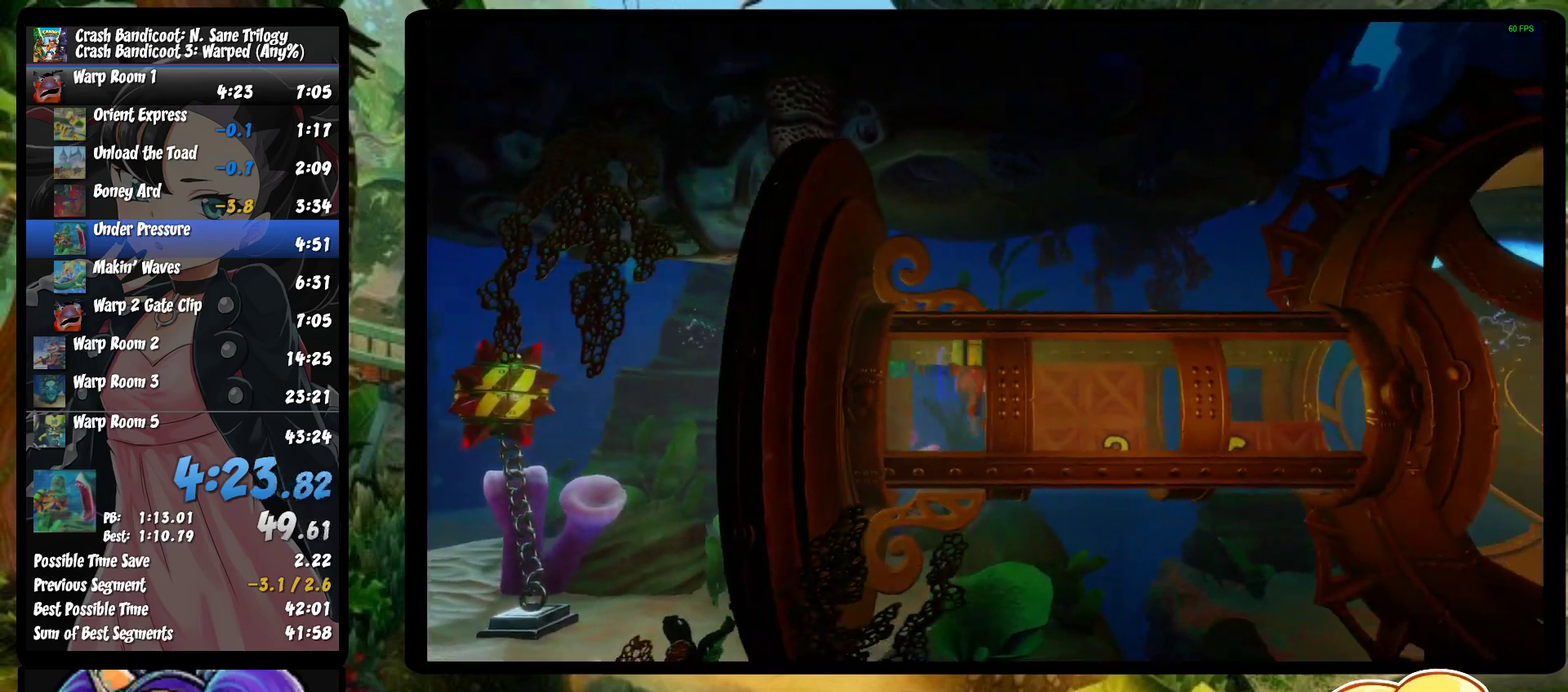
{"buttons": [], "left_stick": "right", "events": [[17, "CROSS", "up"], [17, "SQUARE", "up"], [100, "CROSS", "down"], [100, "SQUARE", "down"], [250, "CROSS", "up"], [250, "SQUARE", "up"], [317, "CROSS", "down"], [317, "SQUARE", "down"], [450, "CROSS", "up"], [450, "SQUARE", "up"]]}
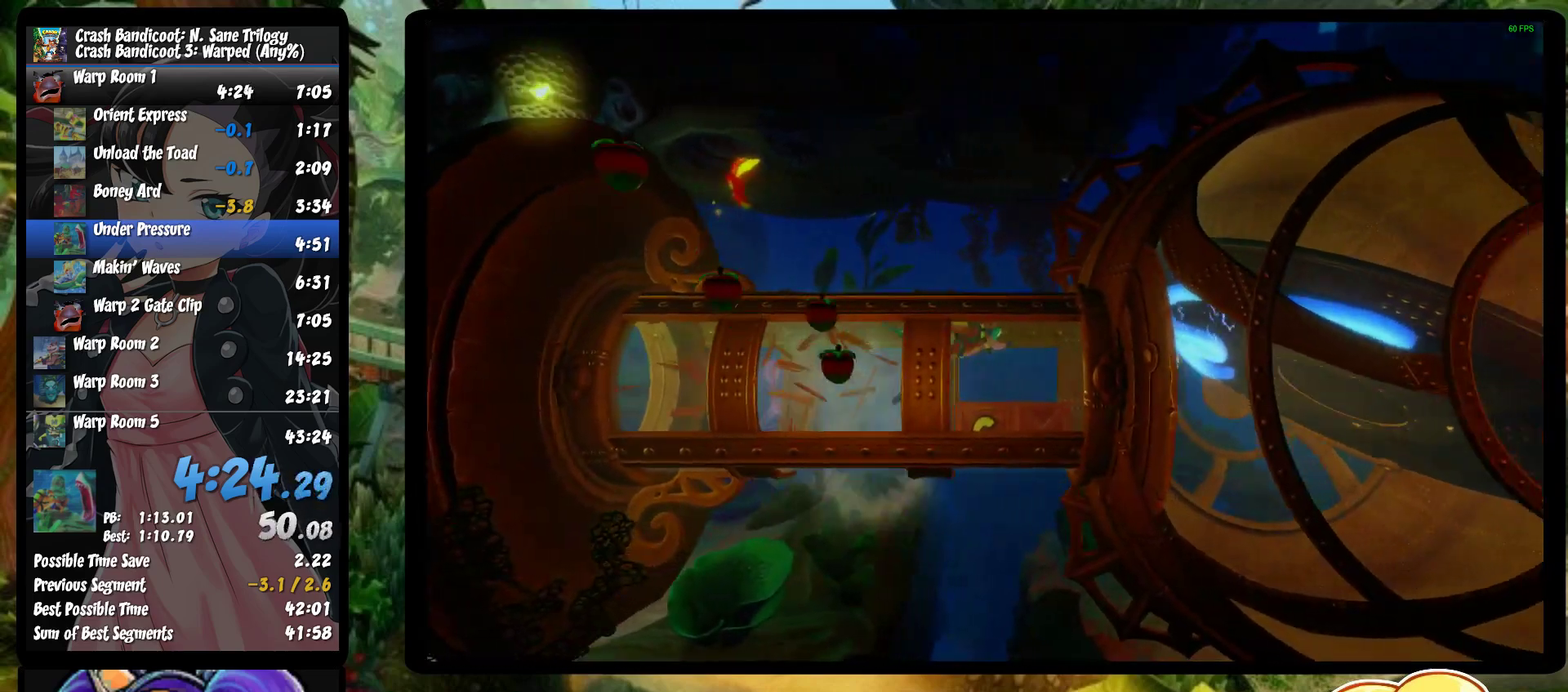
{"buttons": ["CROSS", "SQUARE"], "left_stick": "right", "events": [[17, "CROSS", "down"], [17, "SQUARE", "down"], [67, "left_stick", "down-right"], [133, "CROSS", "up"], [133, "SQUARE", "up"], [217, "CROSS", "down"], [217, "SQUARE", "down"], [333, "CROSS", "up"], [333, "SQUARE", "up"], [400, "CROSS", "down"], [417, "SQUARE", "down"], [483, "left_stick", "right"]]}
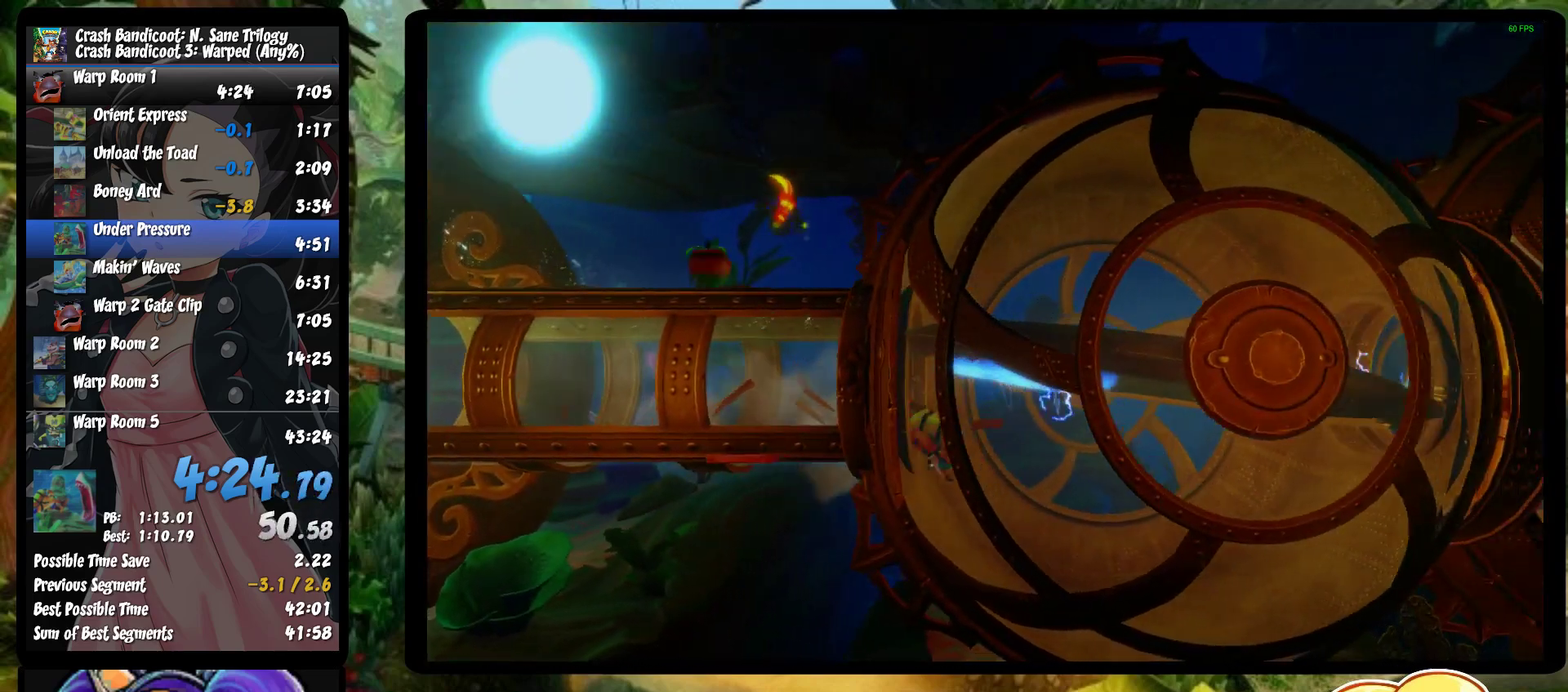
{"buttons": ["CROSS", "SQUARE"], "left_stick": "right", "events": [[33, "SQUARE", "up"], [83, "SQUARE", "down"], [217, "CROSS", "up"], [217, "SQUARE", "up"], [283, "CROSS", "down"], [283, "SQUARE", "down"], [400, "SQUARE", "up"], [417, "CROSS", "up"], [483, "CROSS", "down"], [483, "SQUARE", "down"]]}
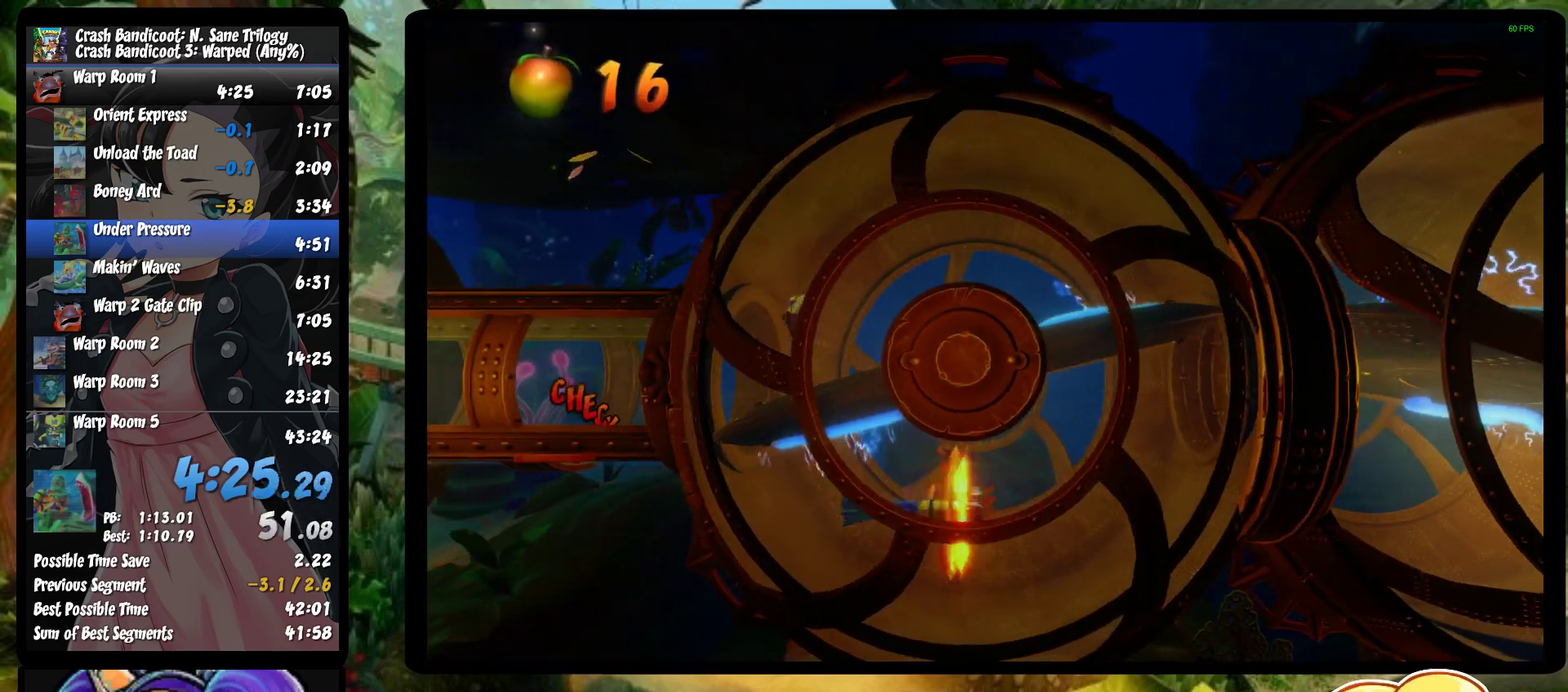
{"buttons": ["CROSS", "SQUARE"], "left_stick": "right", "events": [[83, "SQUARE", "up"], [100, "CROSS", "up"], [167, "CROSS", "down"], [167, "SQUARE", "down"], [317, "SQUARE", "up"], [333, "CROSS", "up"], [383, "CROSS", "down"], [383, "SQUARE", "down"]]}
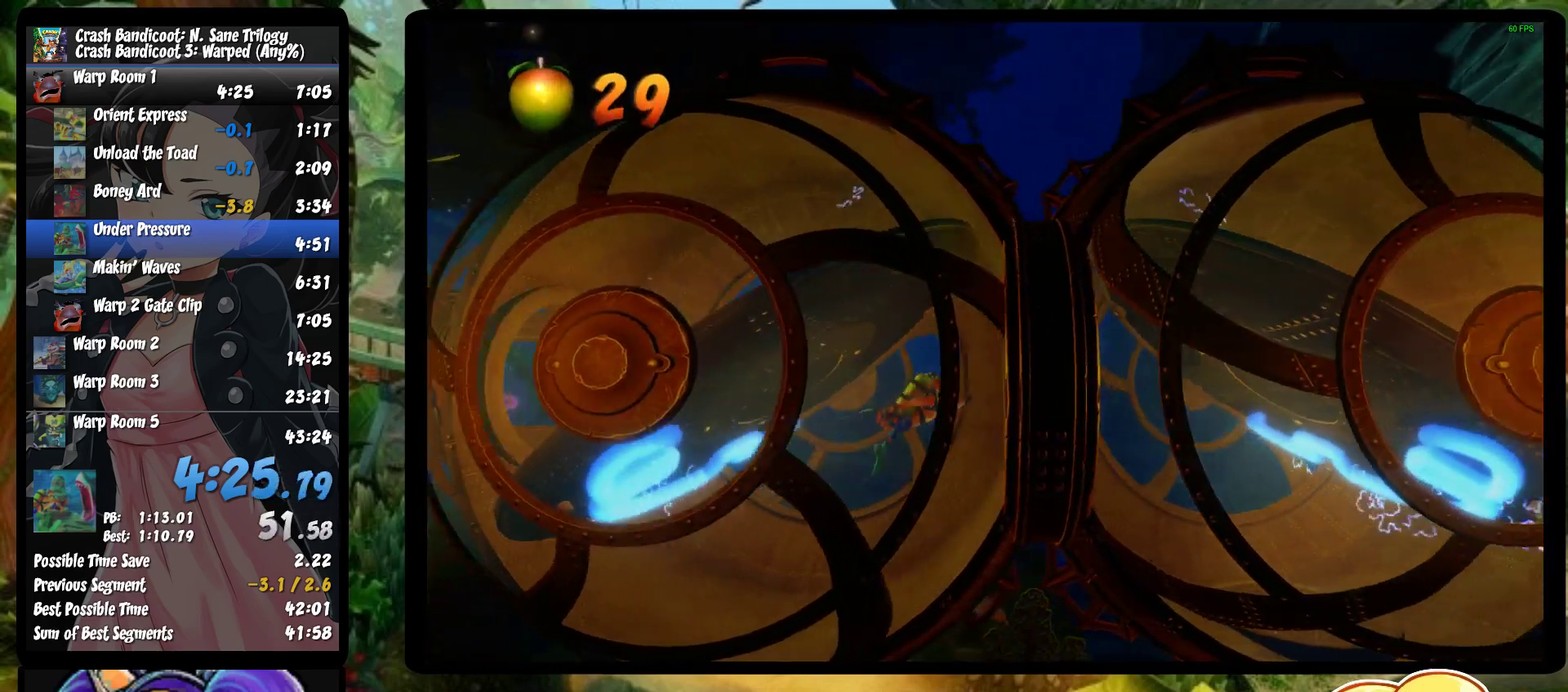
{"buttons": ["CROSS", "SQUARE"], "left_stick": "down-right", "events": [[17, "SQUARE", "up"], [33, "CROSS", "up"], [100, "CROSS", "down"], [100, "SQUARE", "down"], [100, "left_stick", "down-right"], [217, "SQUARE", "up"], [233, "CROSS", "up"], [300, "CROSS", "down"], [300, "SQUARE", "down"], [400, "SQUARE", "up"], [433, "CROSS", "up"], [500, "CROSS", "down"], [500, "SQUARE", "down"]]}
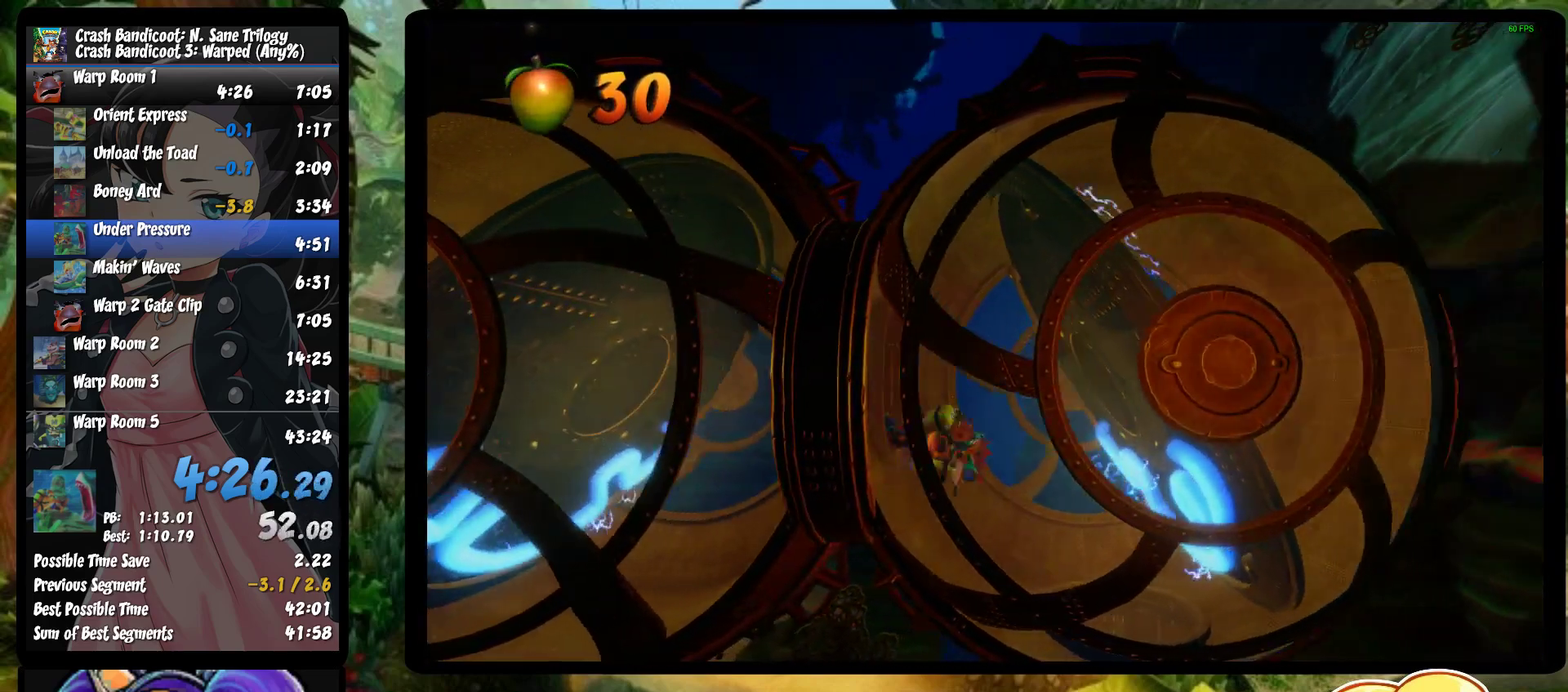
{"buttons": [], "left_stick": "down", "events": [[133, "SQUARE", "up"], [150, "CROSS", "up"], [217, "CROSS", "down"], [217, "SQUARE", "down"], [300, "CROSS", "up"], [300, "SQUARE", "up"], [333, "left_stick", "down"], [367, "CROSS", "down"], [367, "SQUARE", "down"], [483, "CROSS", "up"], [483, "SQUARE", "up"]]}
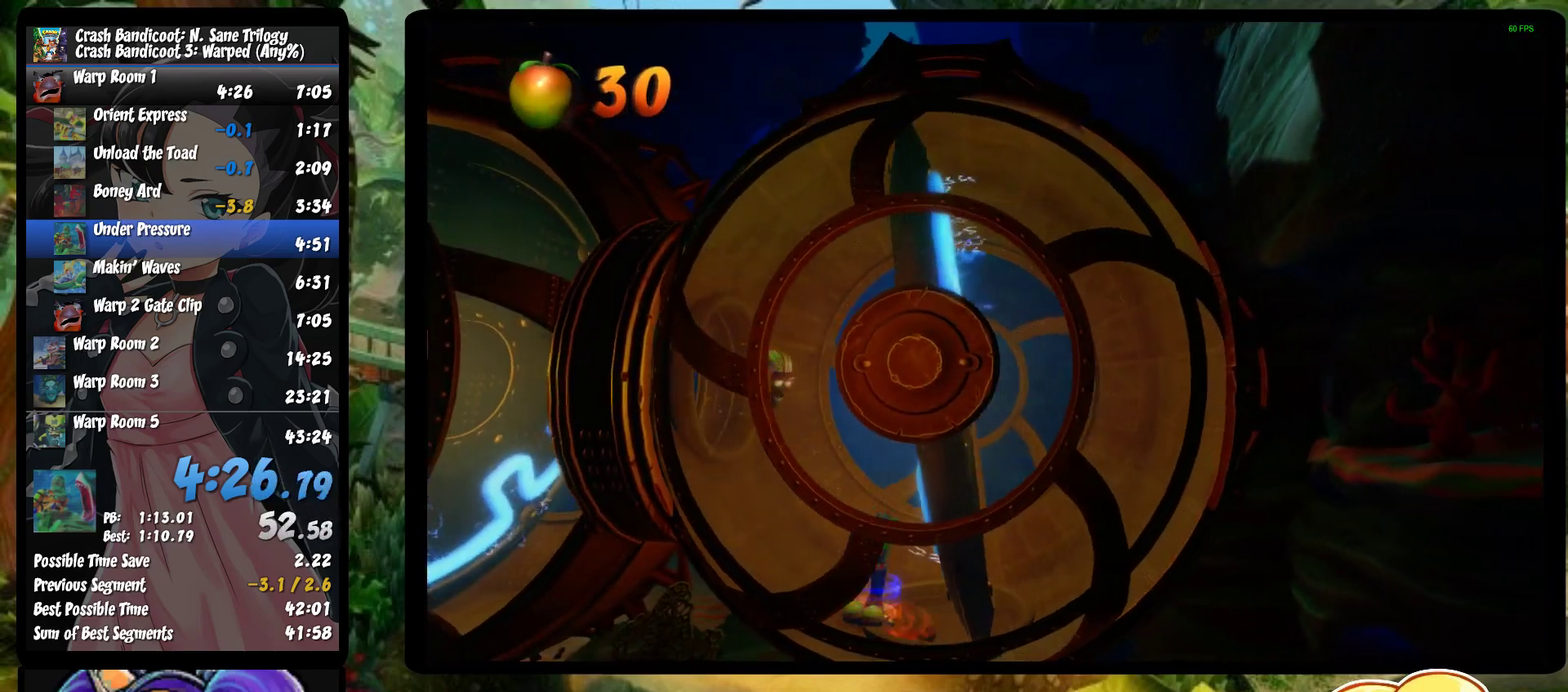
{"buttons": ["CROSS", "SQUARE"], "left_stick": "down-left", "events": [[50, "CROSS", "down"], [50, "SQUARE", "down"], [150, "SQUARE", "up"], [183, "CROSS", "up"], [233, "CROSS", "down"], [233, "SQUARE", "down"], [267, "left_stick", "down-left"], [350, "CROSS", "up"], [350, "SQUARE", "up"], [433, "CROSS", "down"], [433, "SQUARE", "down"]]}
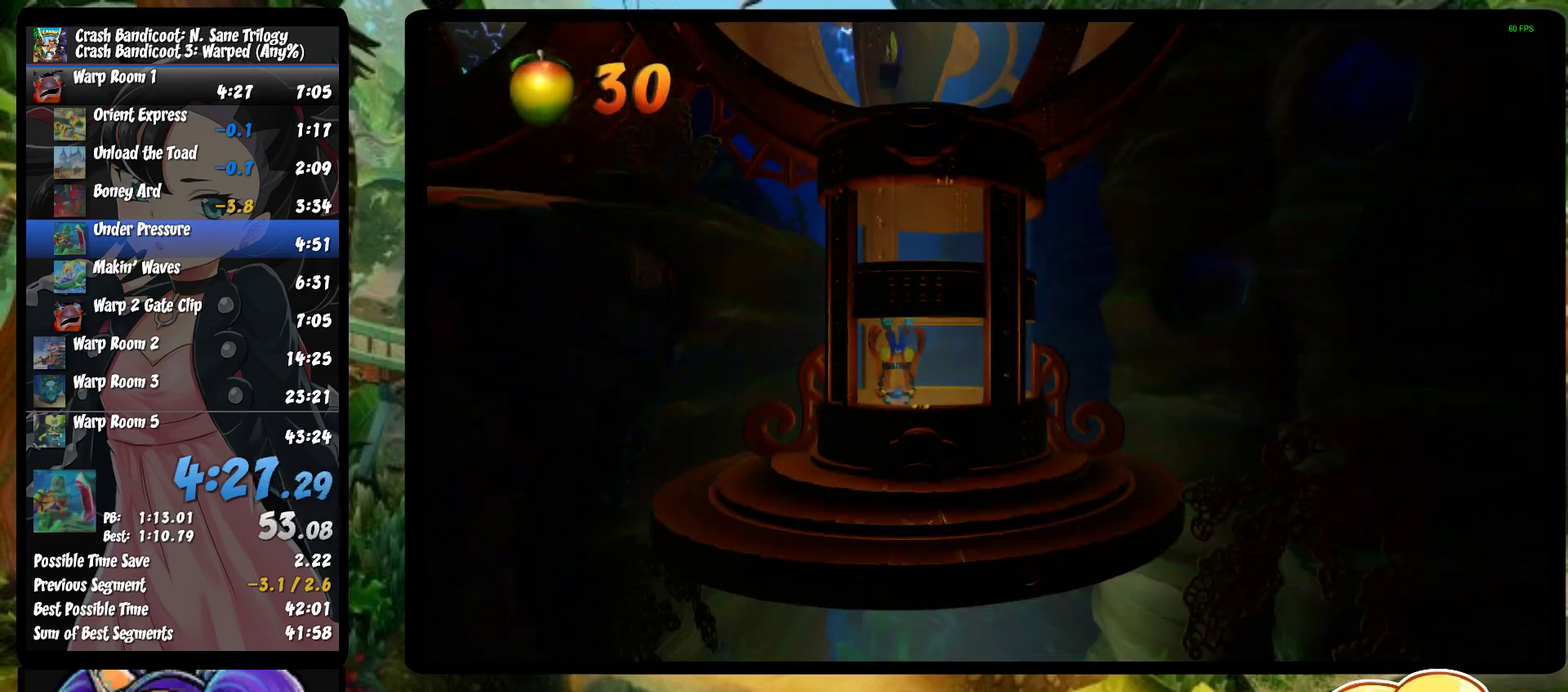
{"buttons": [], "left_stick": "down-left", "events": [[50, "SQUARE", "up"], [67, "CROSS", "up"], [117, "CROSS", "down"], [117, "SQUARE", "down"], [217, "SQUARE", "up"], [233, "CROSS", "up"], [317, "CROSS", "down"], [317, "SQUARE", "down"], [450, "CROSS", "up"], [450, "SQUARE", "up"]]}
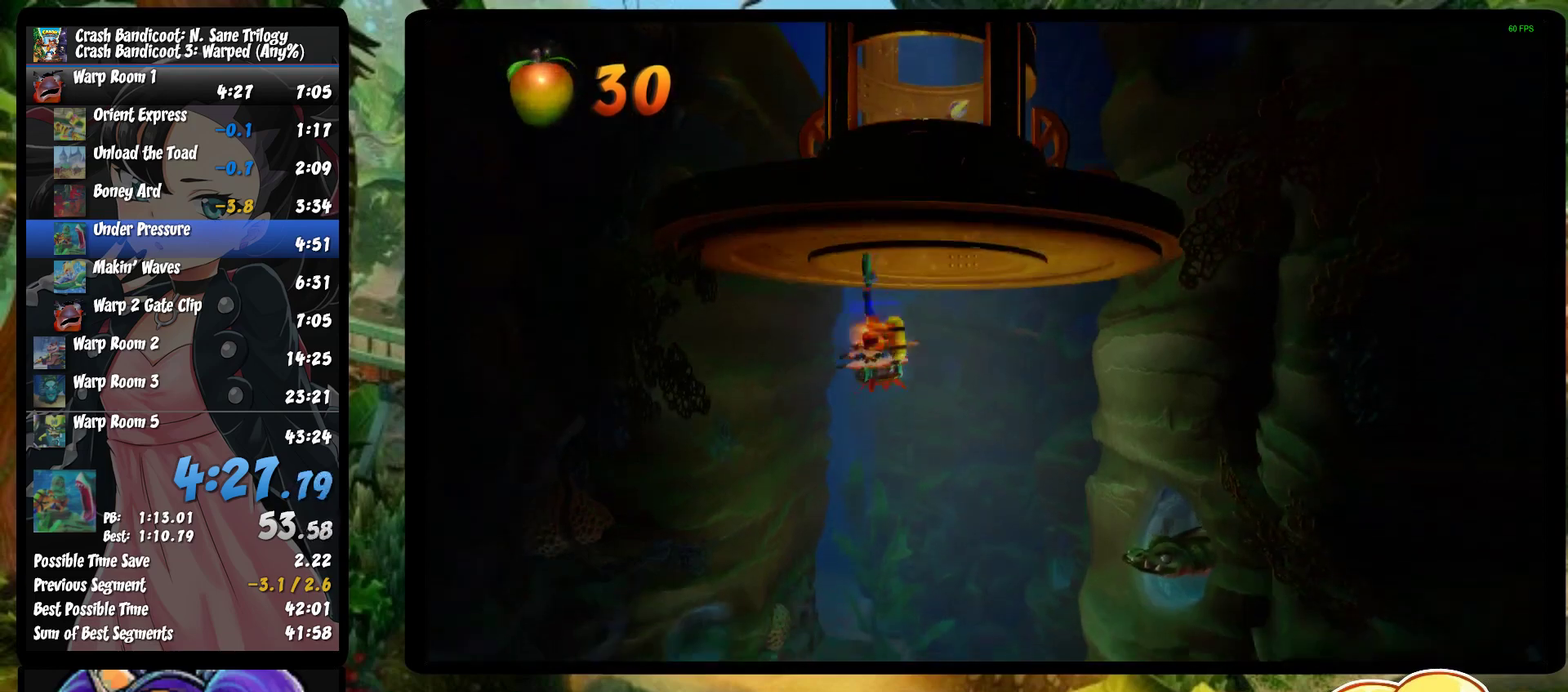
{"buttons": ["CROSS", "SQUARE"], "left_stick": "down-left", "events": [[17, "CROSS", "down"], [17, "SQUARE", "down"], [150, "SQUARE", "up"], [167, "CROSS", "up"], [233, "CROSS", "down"], [233, "SQUARE", "down"], [367, "CROSS", "up"], [367, "SQUARE", "up"], [450, "CROSS", "down"], [450, "SQUARE", "down"]]}
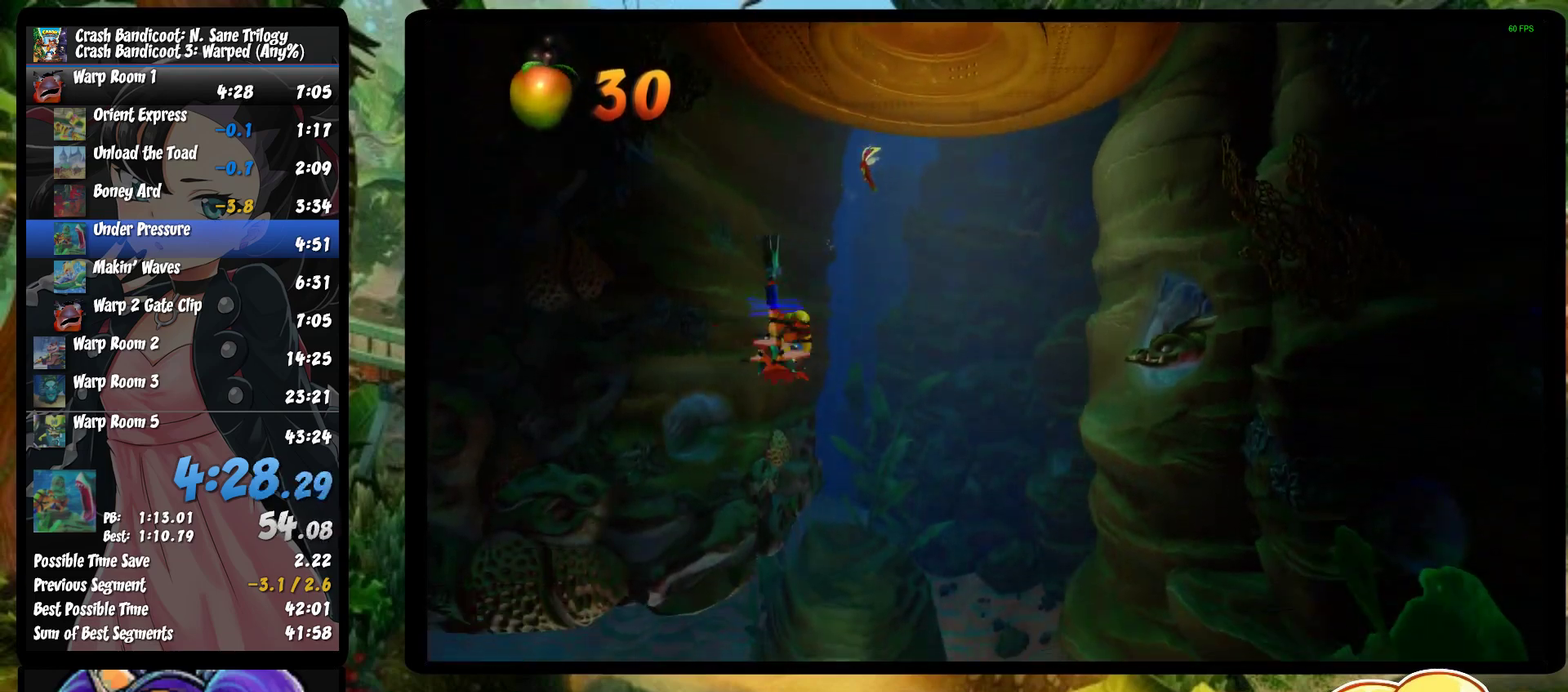
{"buttons": ["CROSS", "SQUARE"], "left_stick": "down-left", "events": [[100, "CROSS", "up"], [100, "SQUARE", "up"], [167, "CROSS", "down"], [167, "SQUARE", "down"], [300, "CROSS", "up"], [300, "SQUARE", "up"], [383, "CROSS", "down"], [383, "SQUARE", "down"]]}
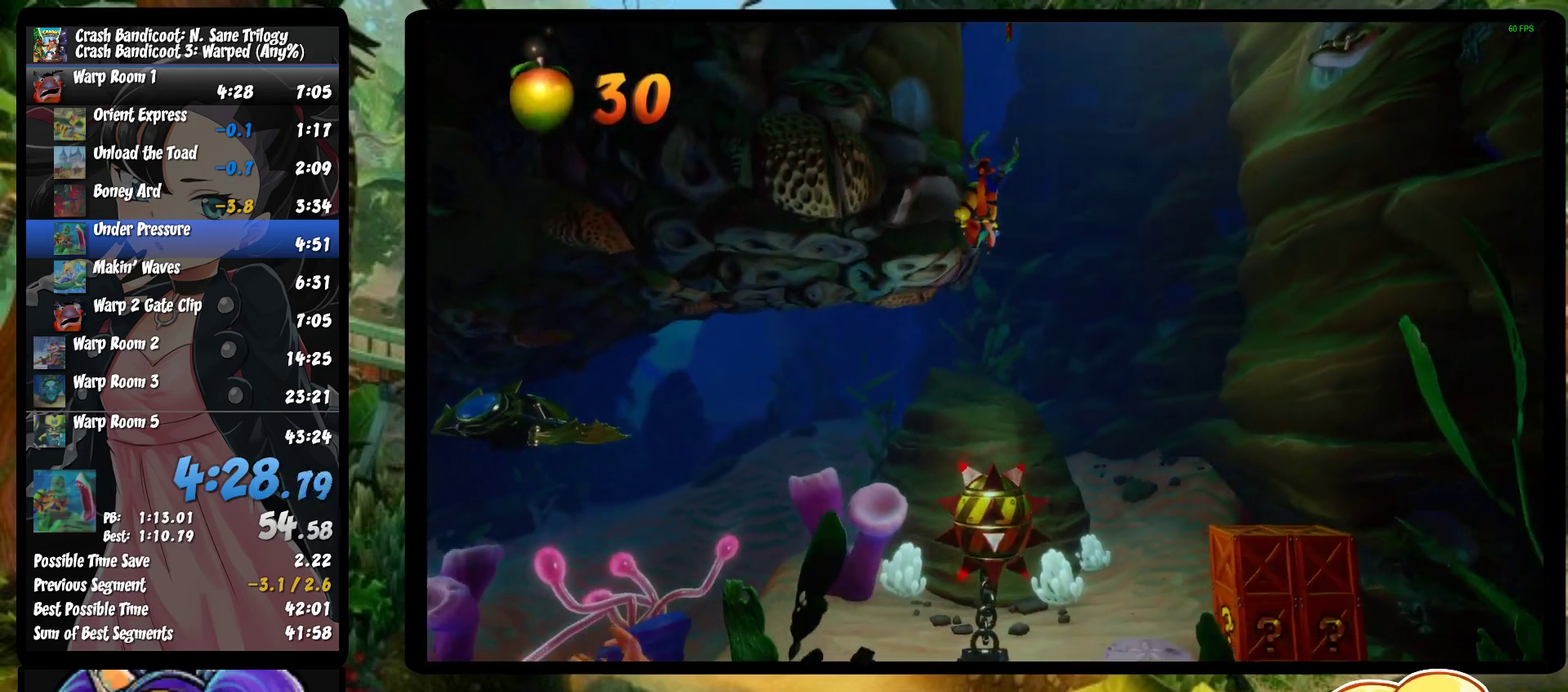
{"buttons": ["CROSS"], "left_stick": "left", "events": [[50, "CROSS", "up"], [50, "SQUARE", "up"], [133, "CROSS", "down"], [133, "SQUARE", "down"], [283, "CROSS", "up"], [283, "SQUARE", "up"], [317, "left_stick", "left"], [333, "CROSS", "down"], [350, "SQUARE", "down"], [500, "SQUARE", "up"]]}
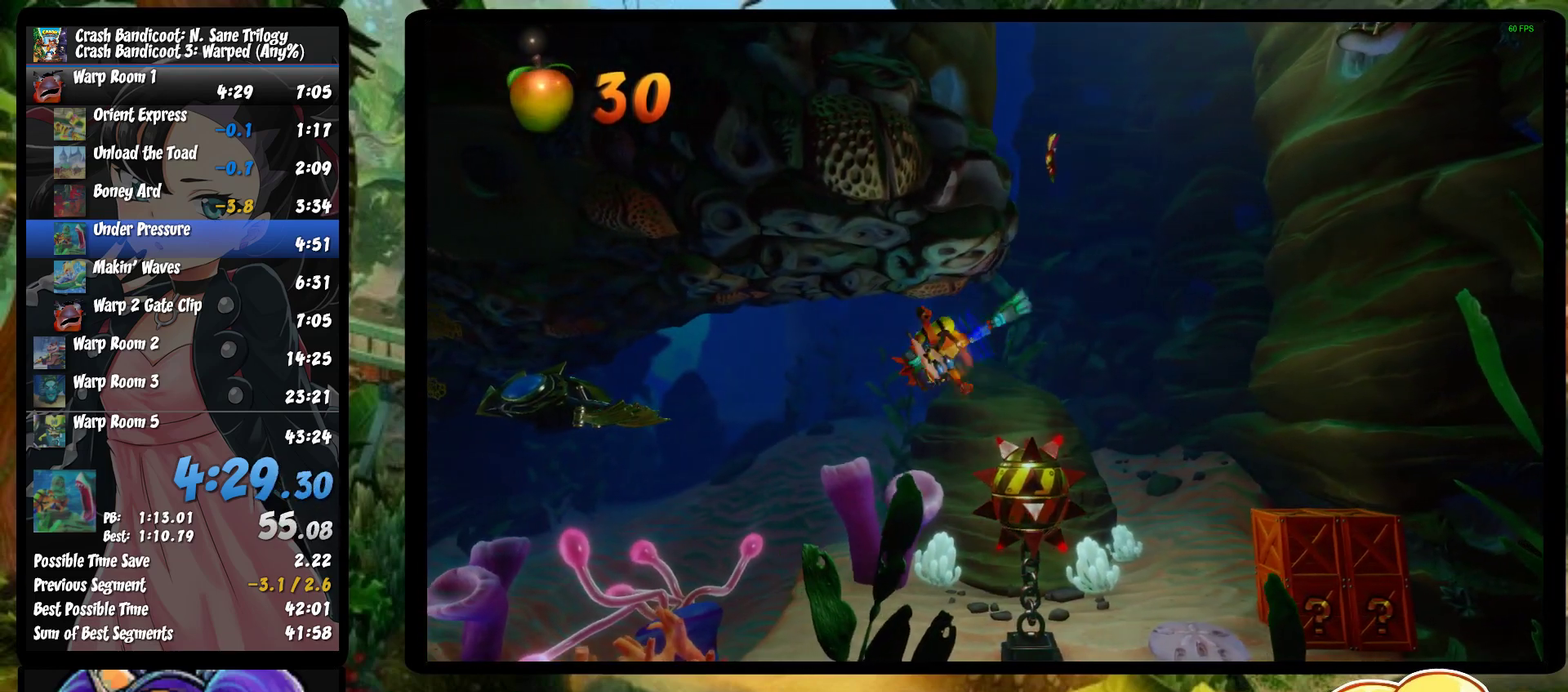
{"buttons": ["CROSS", "SQUARE"], "left_stick": "down-left", "events": [[50, "SQUARE", "down"], [83, "left_stick", "down-left"], [183, "SQUARE", "up"], [200, "CROSS", "up"], [267, "CROSS", "down"], [267, "SQUARE", "down"], [417, "CROSS", "up"], [417, "SQUARE", "up"], [483, "CROSS", "down"], [483, "SQUARE", "down"]]}
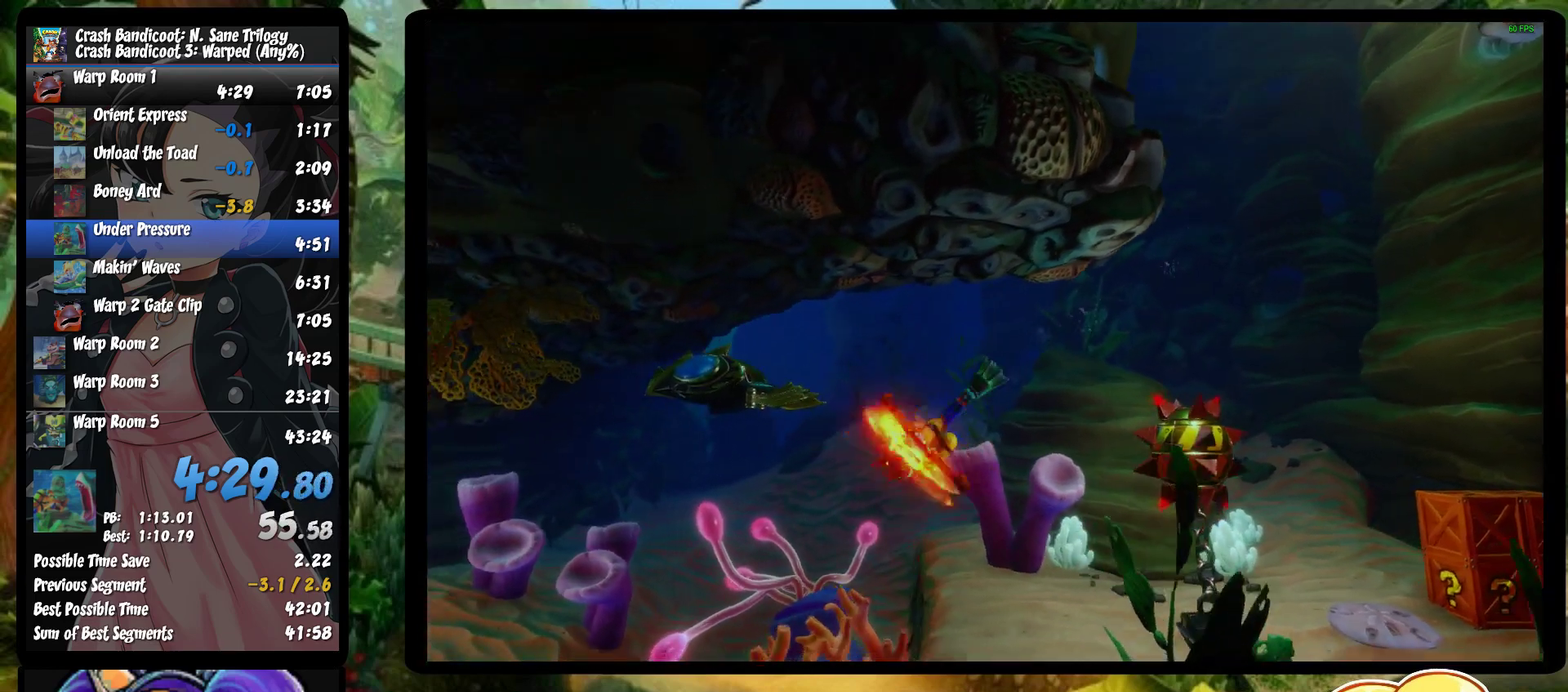
{"buttons": ["CROSS", "SQUARE"], "left_stick": "left", "events": [[83, "left_stick", "left"], [100, "SQUARE", "up"], [117, "CROSS", "up"], [133, "left_stick", "down-left"], [183, "left_stick", "left"], [200, "CROSS", "down"], [200, "SQUARE", "down"], [350, "CROSS", "up"], [350, "SQUARE", "up"], [433, "CROSS", "down"], [433, "SQUARE", "down"]]}
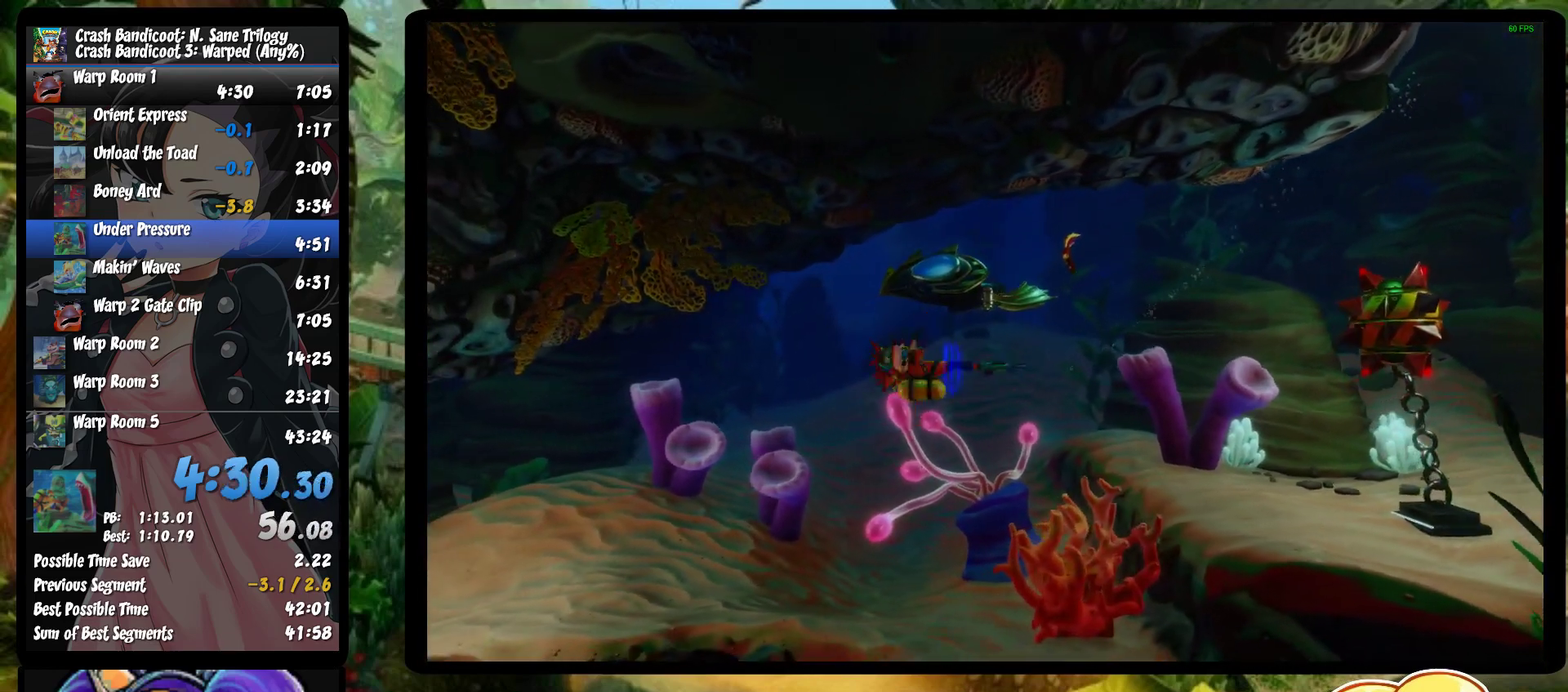
{"buttons": [], "left_stick": "left", "events": [[50, "CROSS", "up"], [50, "SQUARE", "up"], [133, "CROSS", "down"], [133, "SQUARE", "down"], [250, "left_stick", "down-left"], [267, "SQUARE", "up"], [283, "CROSS", "up"], [333, "CROSS", "down"], [333, "SQUARE", "down"], [417, "left_stick", "left"], [450, "SQUARE", "up"], [467, "CROSS", "up"]]}